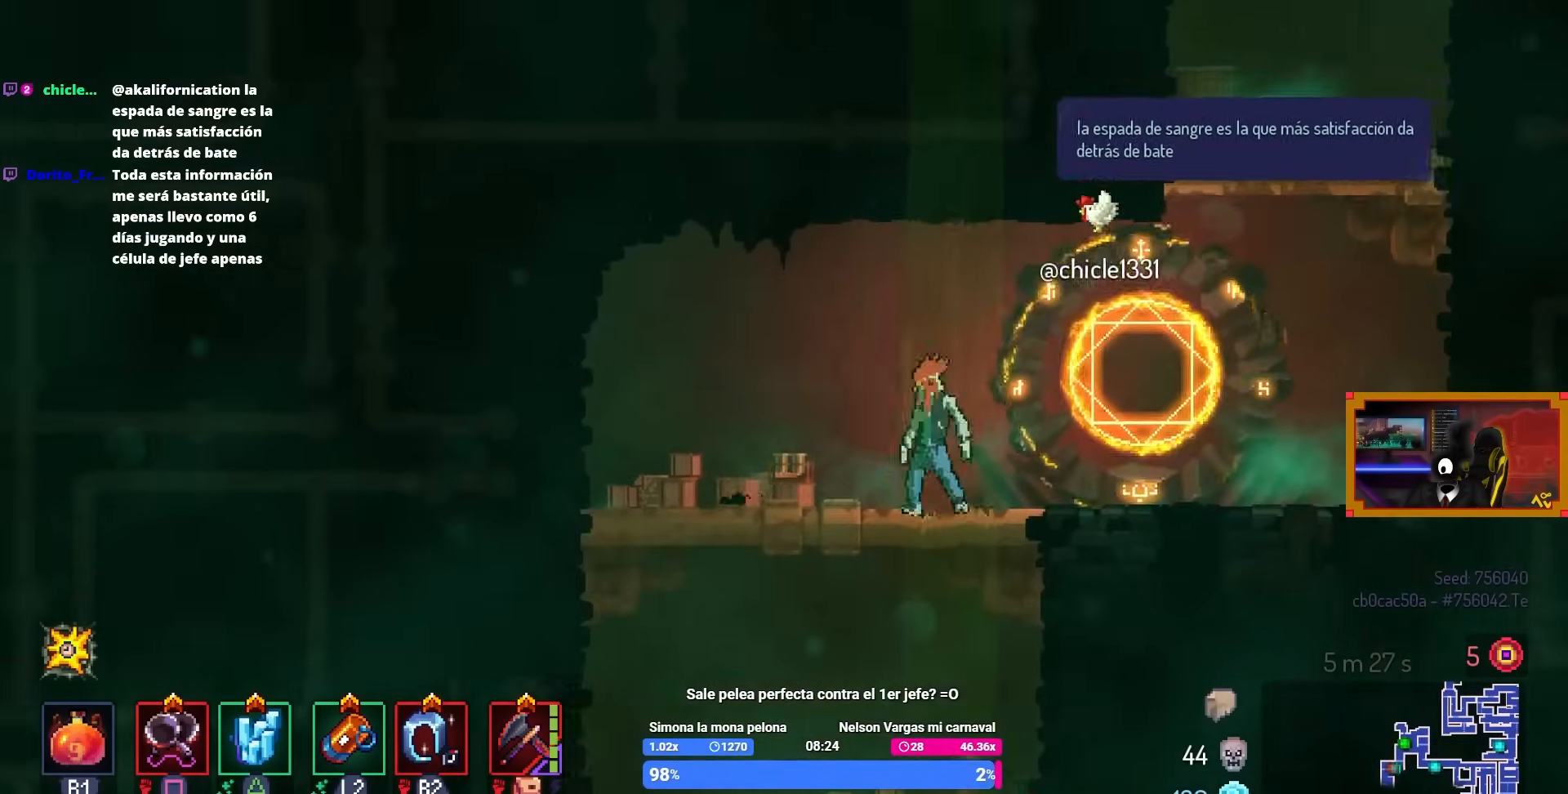
Gameplay with a controller (PlayStation layout); each line is a JSON object with the inputs held at the frame after it. "events" lists button and stick changes between this image and that frame as [ms after this image, input, new state], when the widget could be followed in between.
{"buttons": [], "left_stick": "center", "right_stick": "center", "events": [[33, "L3", "down"], [167, "L3", "up"]]}
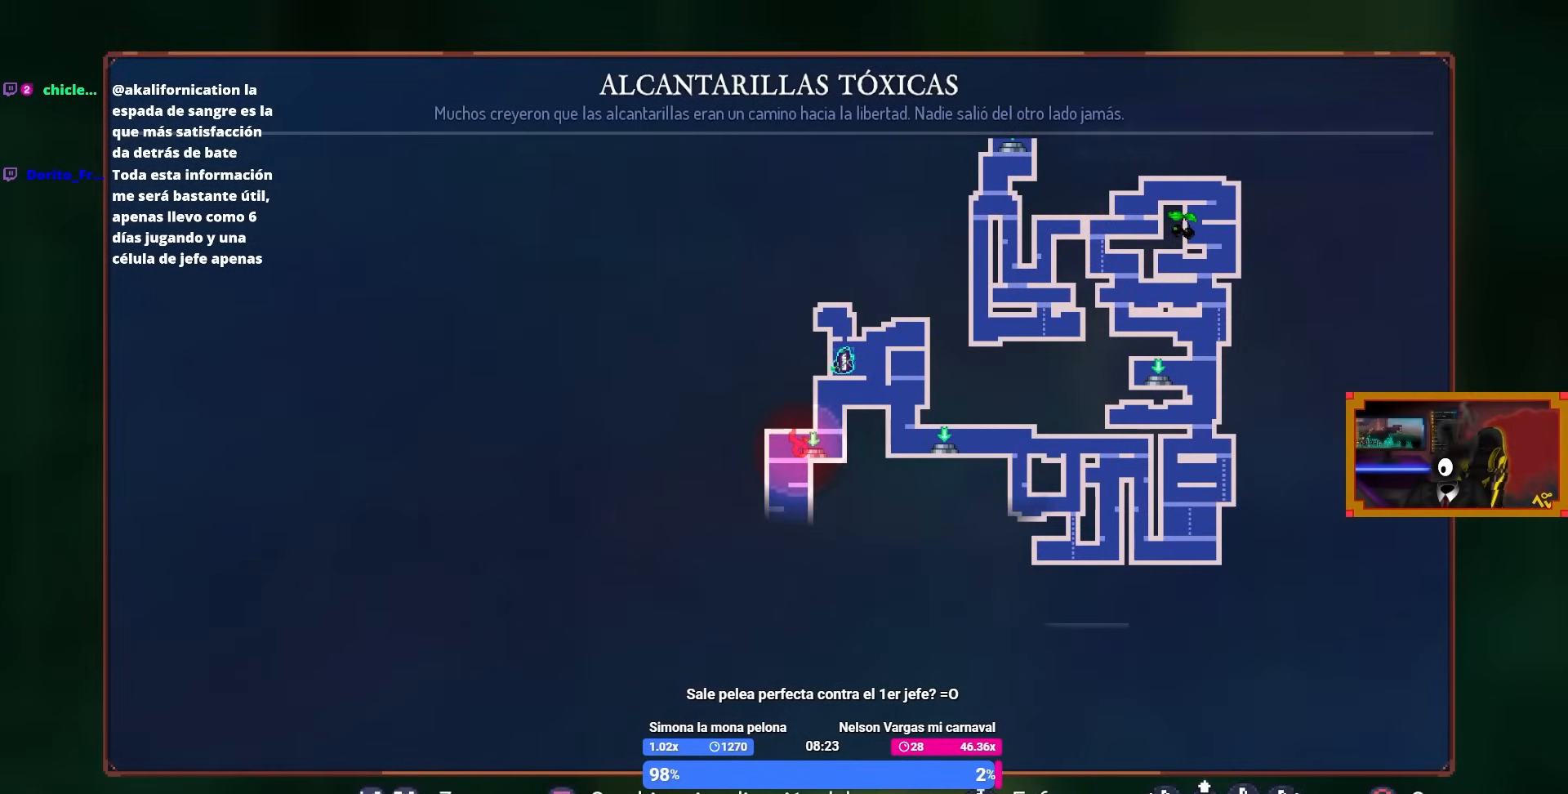
{"buttons": ["DPAD_LEFT"], "left_stick": "center", "right_stick": "center", "events": [[133, "CIRCLE", "down"], [233, "CIRCLE", "up"], [367, "DPAD_LEFT", "down"]]}
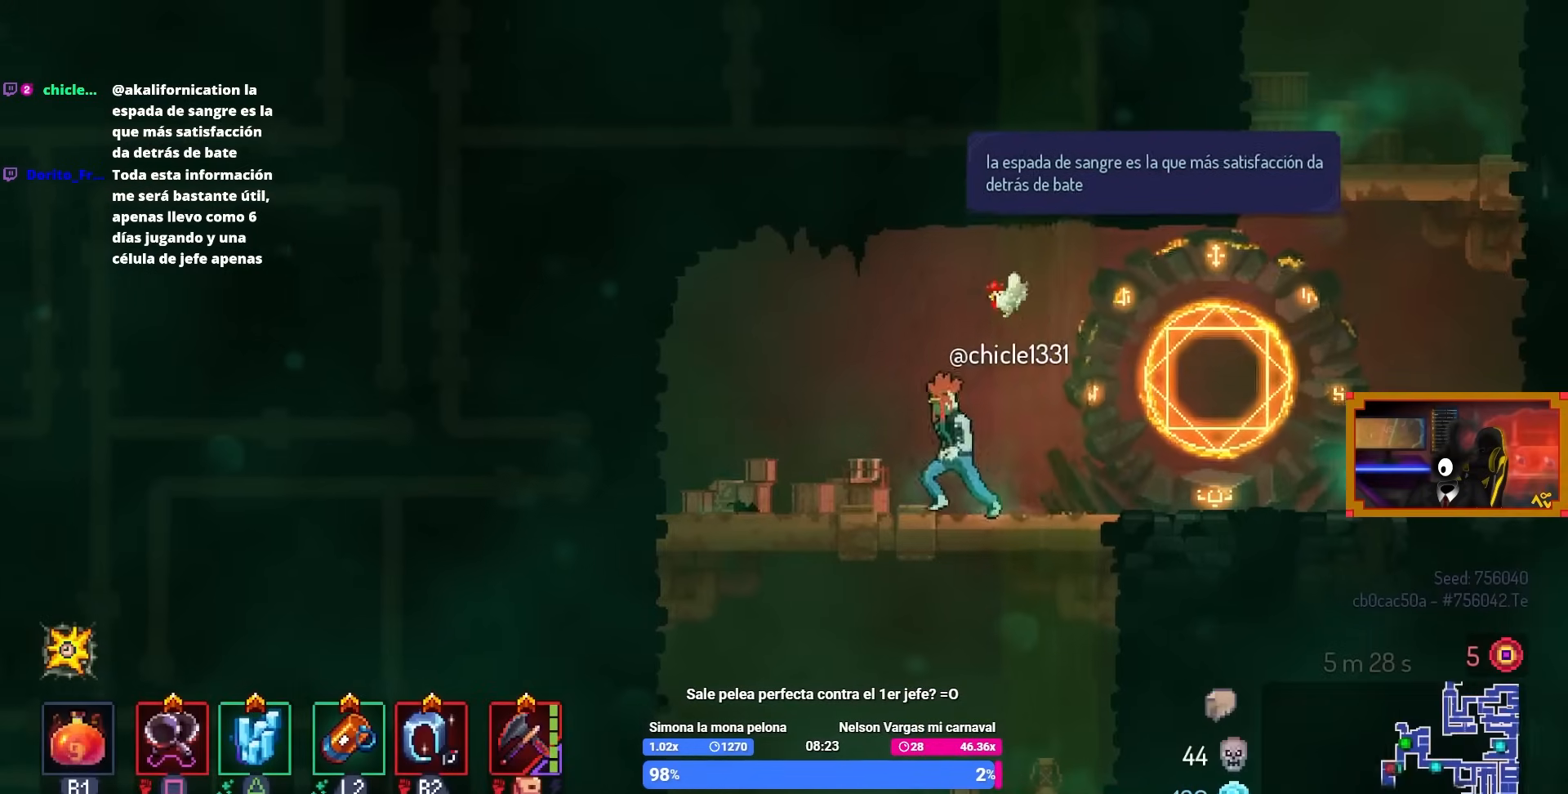
{"buttons": ["CROSS", "DPAD_DOWN"], "left_stick": "center", "right_stick": "center", "events": [[183, "DPAD_DOWN", "down"], [183, "DPAD_LEFT", "up"], [250, "CROSS", "down"], [350, "DPAD_RIGHT", "down"], [383, "CROSS", "up"], [483, "CROSS", "down"], [500, "DPAD_RIGHT", "up"]]}
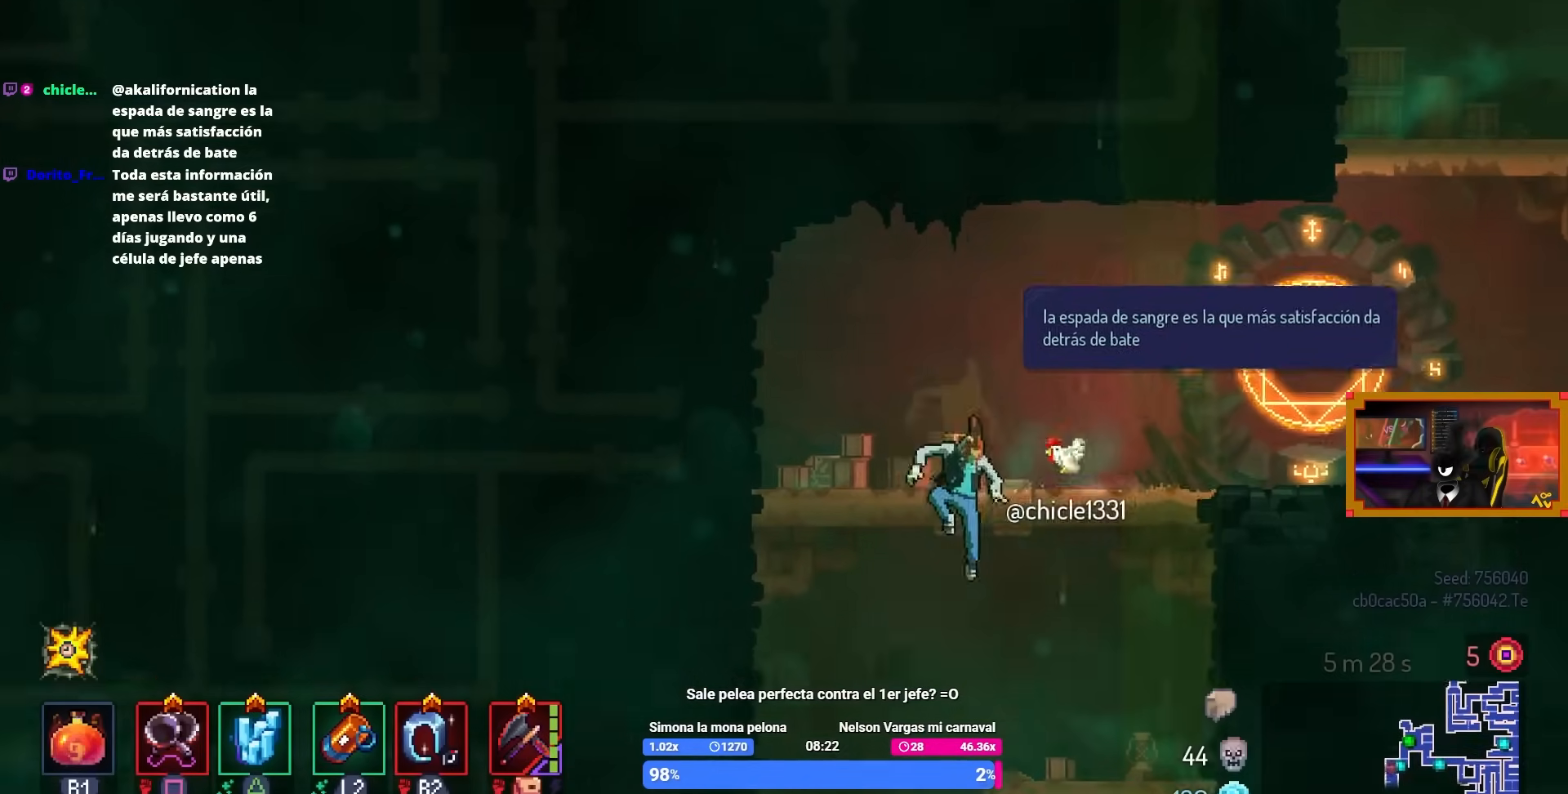
{"buttons": [], "left_stick": "center", "right_stick": "center", "events": [[283, "DPAD_DOWN", "up"], [400, "CROSS", "up"]]}
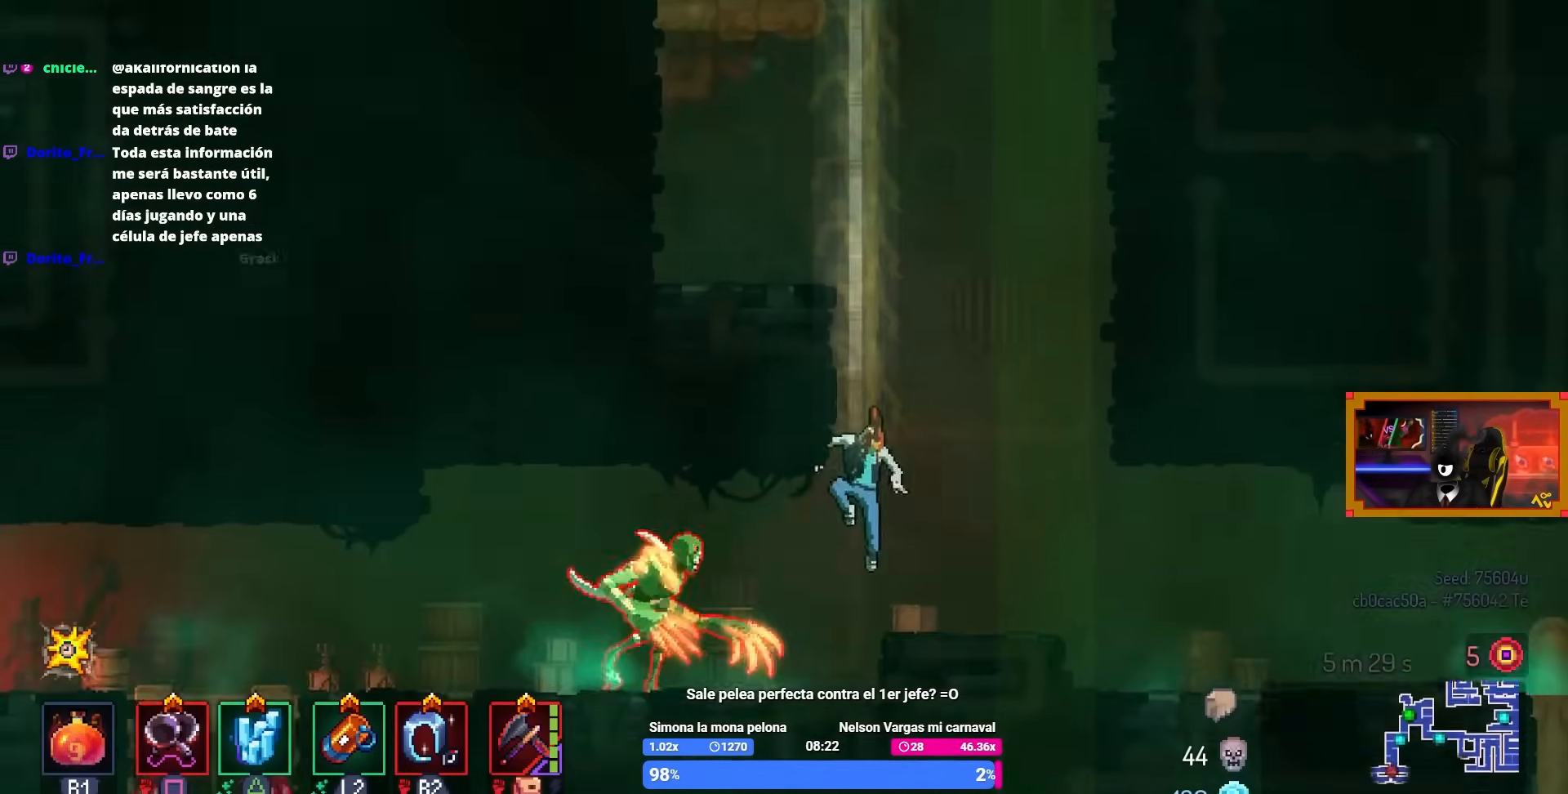
{"buttons": ["DPAD_LEFT"], "left_stick": "center", "right_stick": "center", "events": [[417, "DPAD_LEFT", "down"]]}
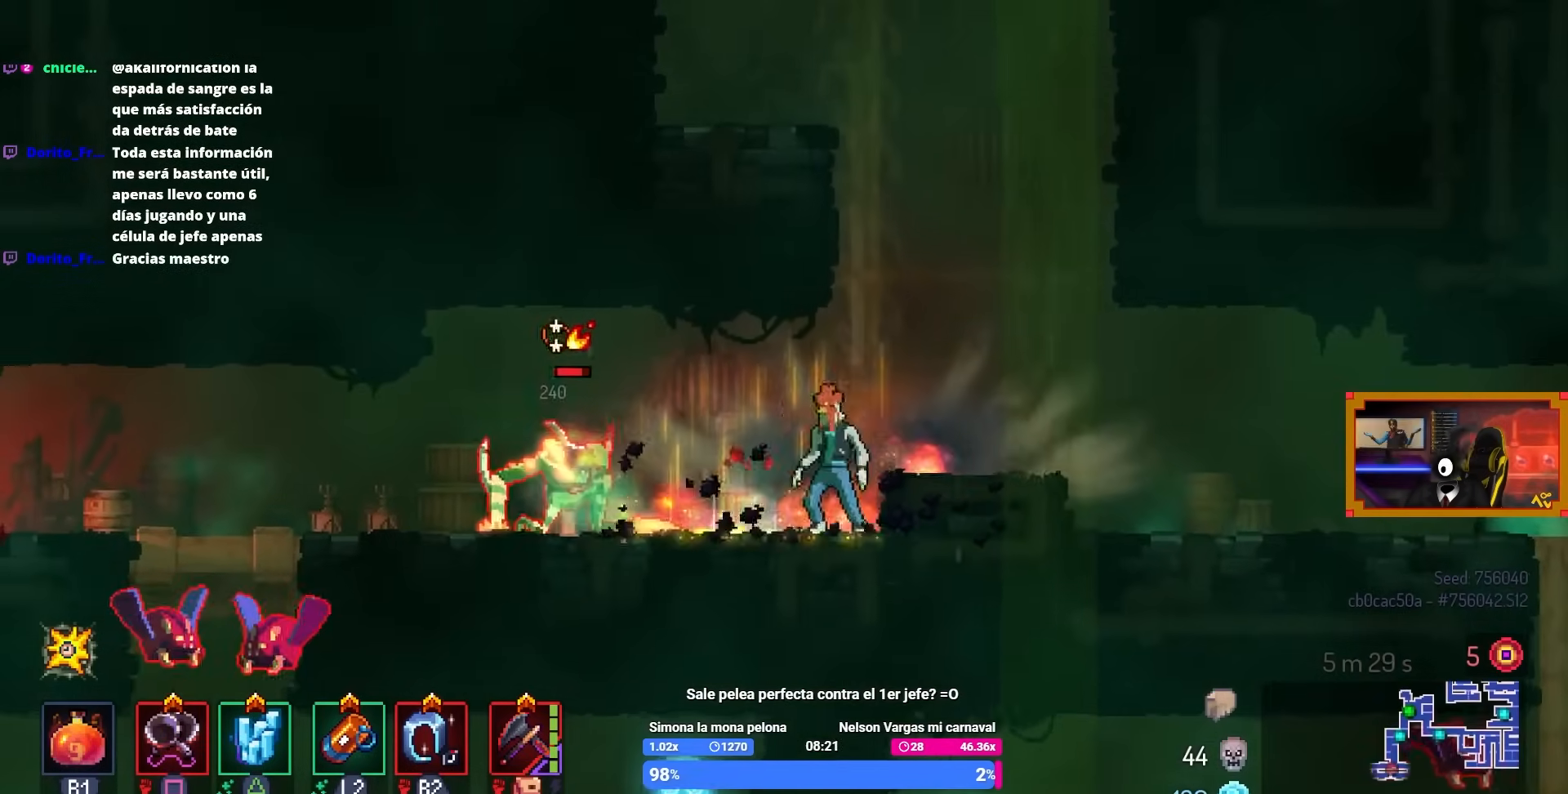
{"buttons": ["SQUARE"], "left_stick": "center", "right_stick": "center", "events": [[283, "SQUARE", "down"], [300, "DPAD_LEFT", "up"]]}
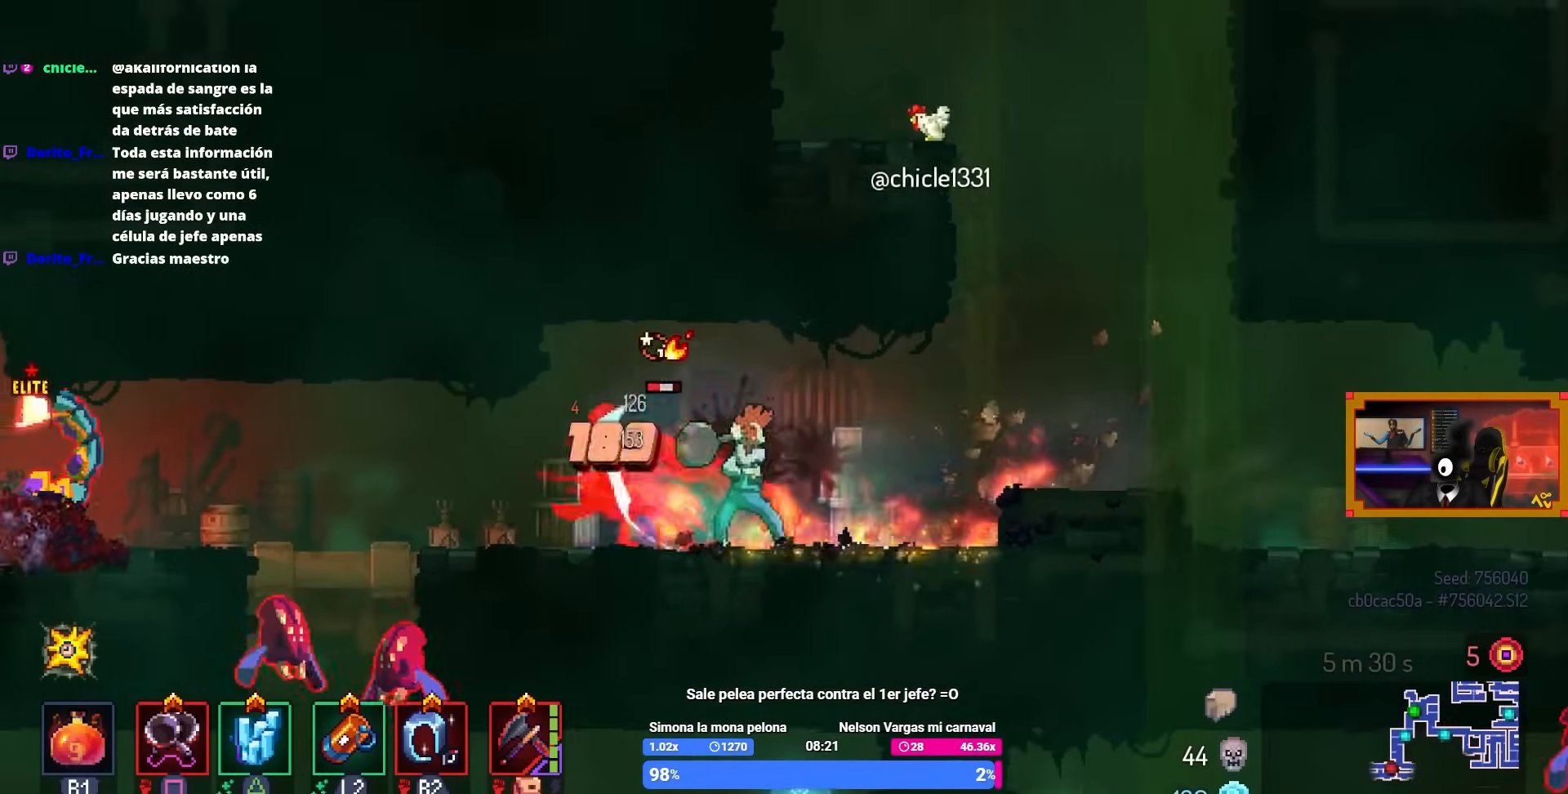
{"buttons": ["SQUARE"], "left_stick": "center", "right_stick": "center", "events": []}
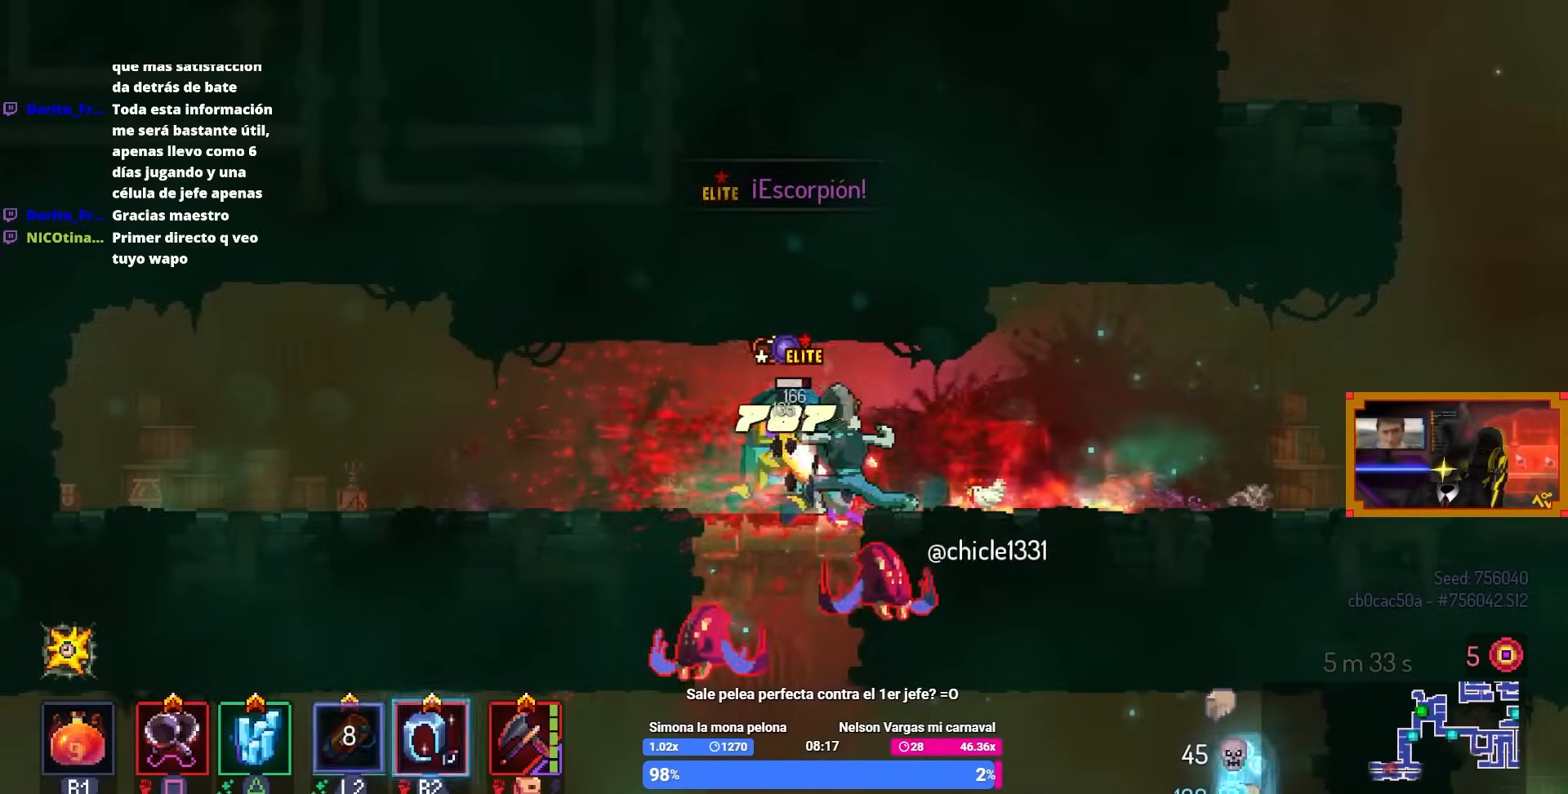
{"buttons": ["SQUARE"], "left_stick": "center", "right_stick": "center", "events": []}
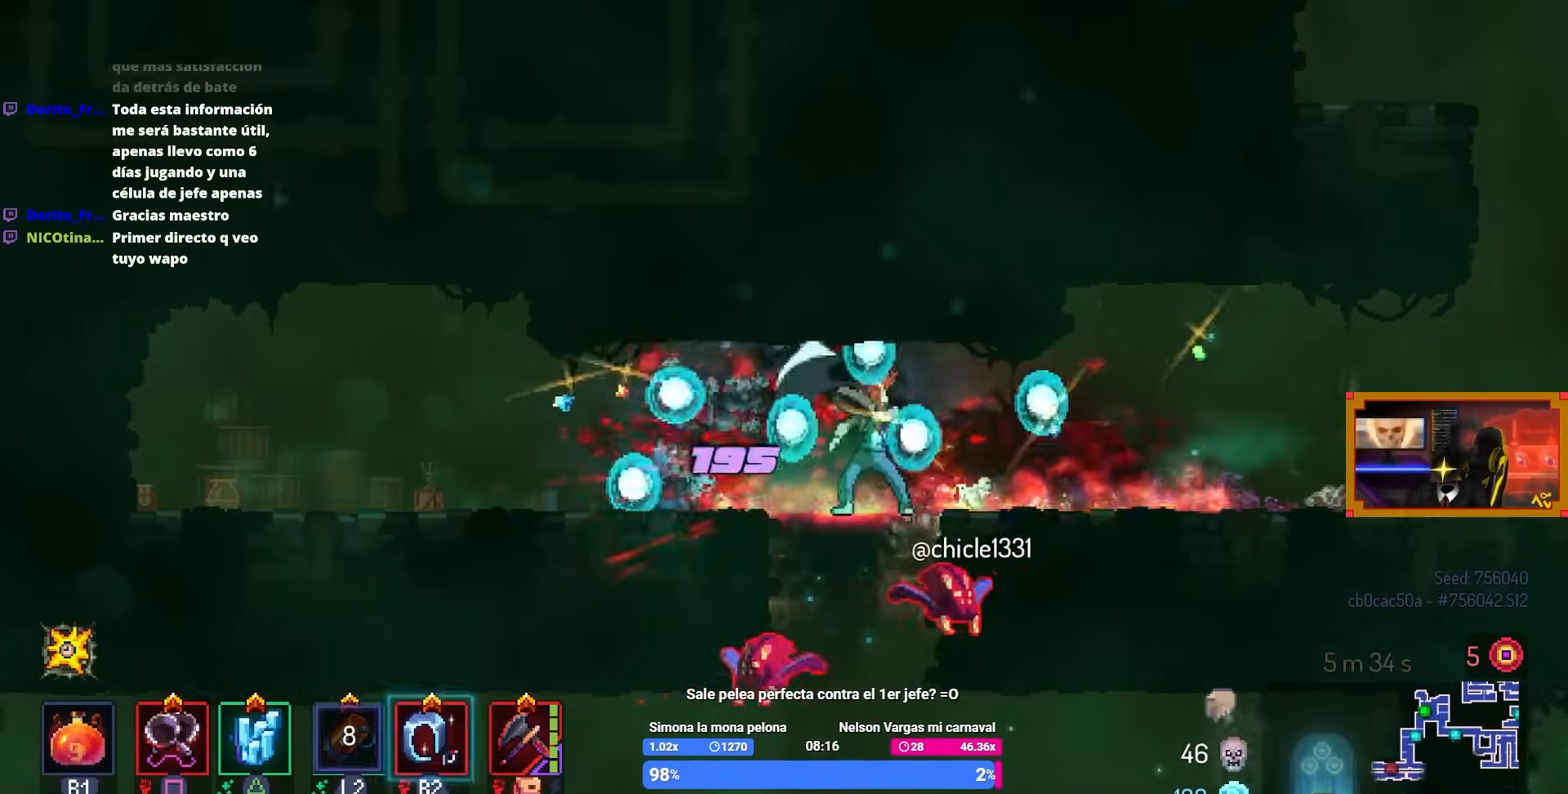
{"buttons": [], "left_stick": "down", "right_stick": "center", "events": [[17, "SQUARE", "up"], [250, "L3", "down"], [417, "L3", "up"], [417, "left_stick", "down"]]}
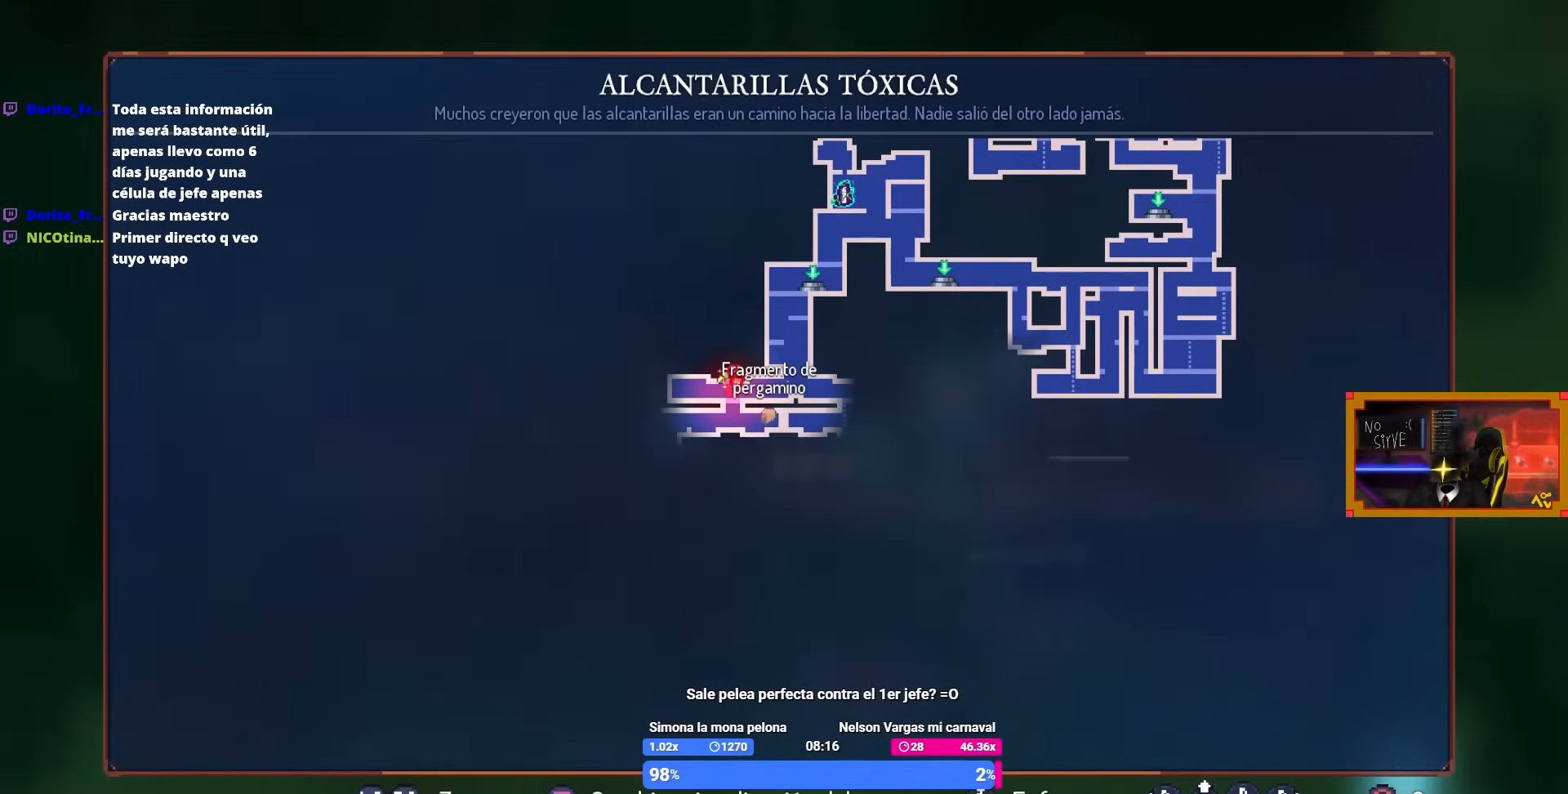
{"buttons": [], "left_stick": "center", "right_stick": "center", "events": [[17, "left_stick", "center"]]}
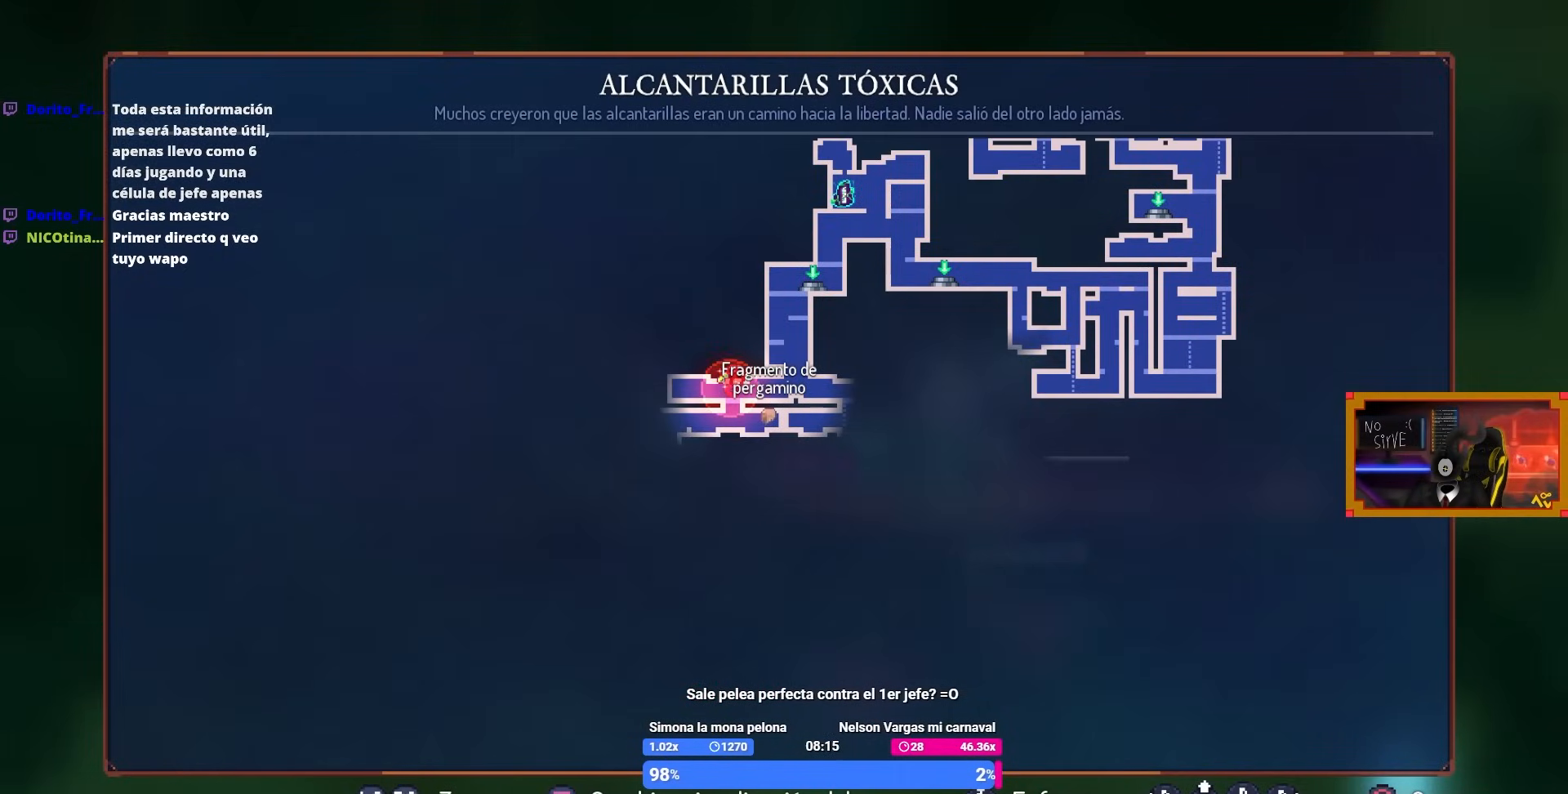
{"buttons": [], "left_stick": "center", "right_stick": "center", "events": []}
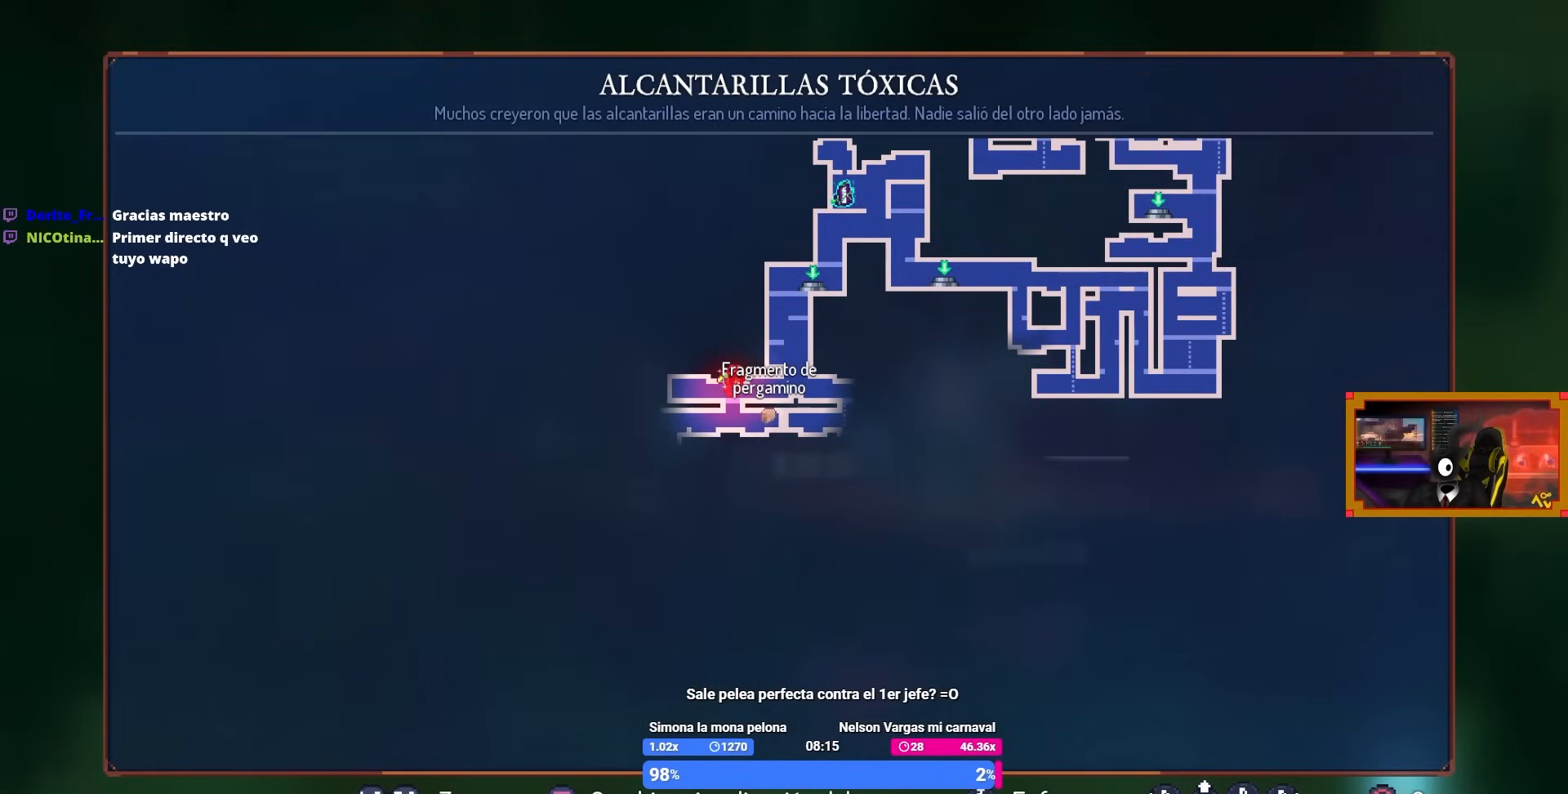
{"buttons": [], "left_stick": "center", "right_stick": "center", "events": [[83, "DPAD_LEFT", "down"], [100, "CROSS", "down"], [233, "CROSS", "up"], [483, "DPAD_LEFT", "up"]]}
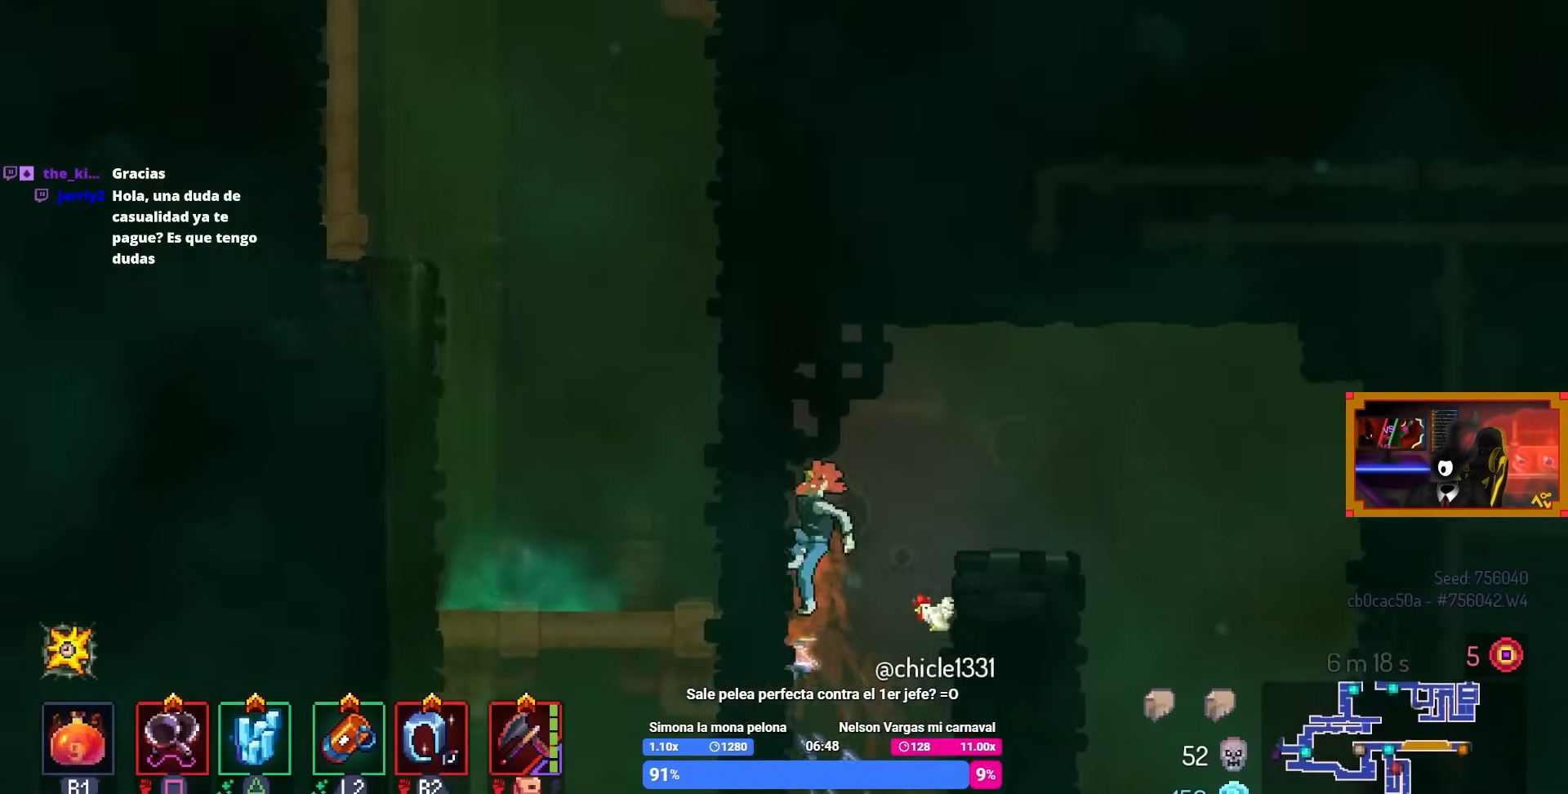
{"buttons": ["DPAD_RIGHT"], "left_stick": "center", "right_stick": "center", "events": [[200, "CROSS", "down"], [233, "DPAD_RIGHT", "down"], [367, "CROSS", "up"]]}
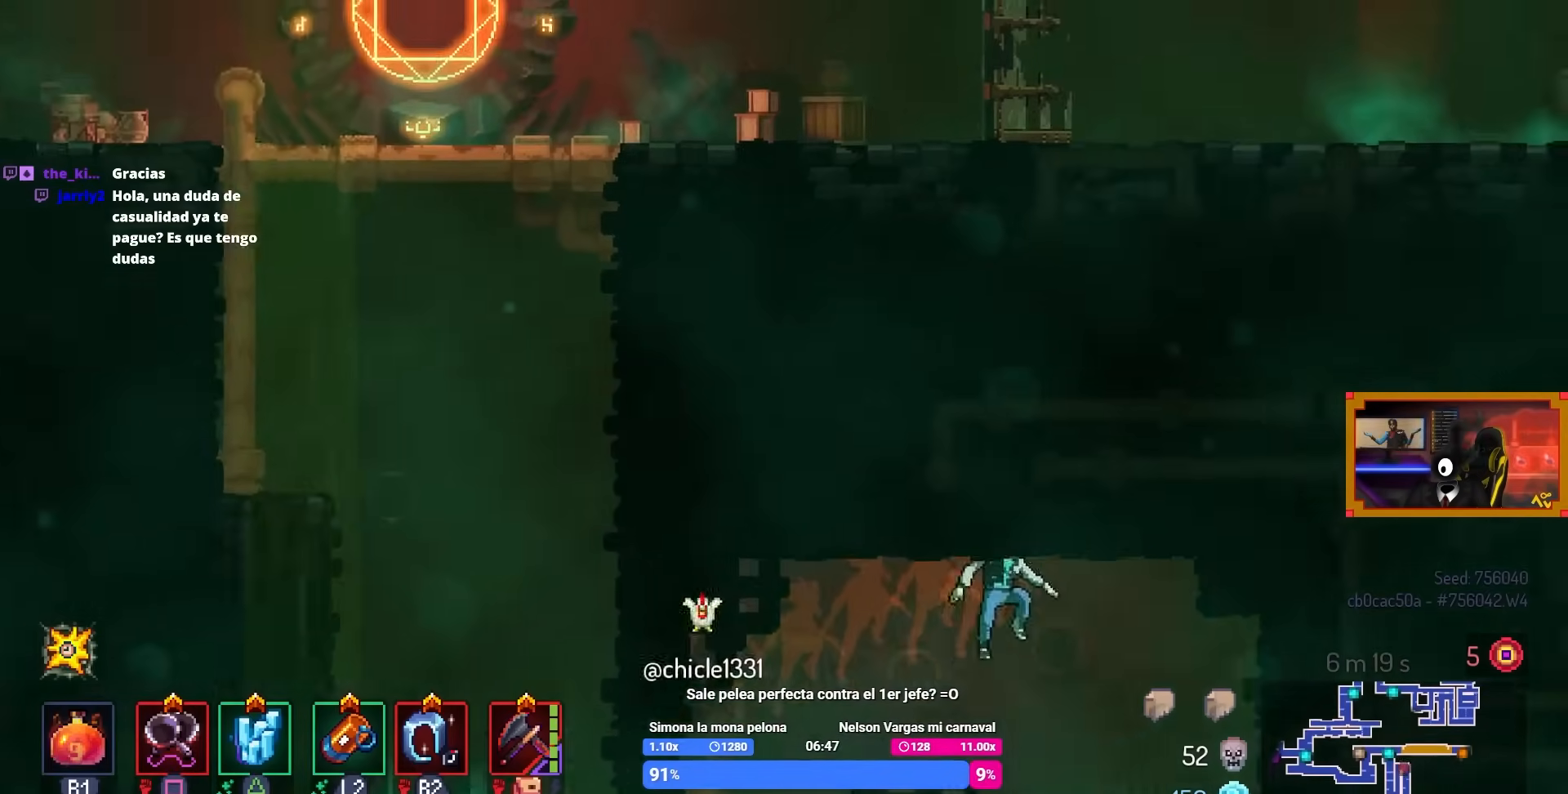
{"buttons": ["DPAD_RIGHT"], "left_stick": "center", "right_stick": "center", "events": [[350, "CROSS", "down"], [467, "CROSS", "up"]]}
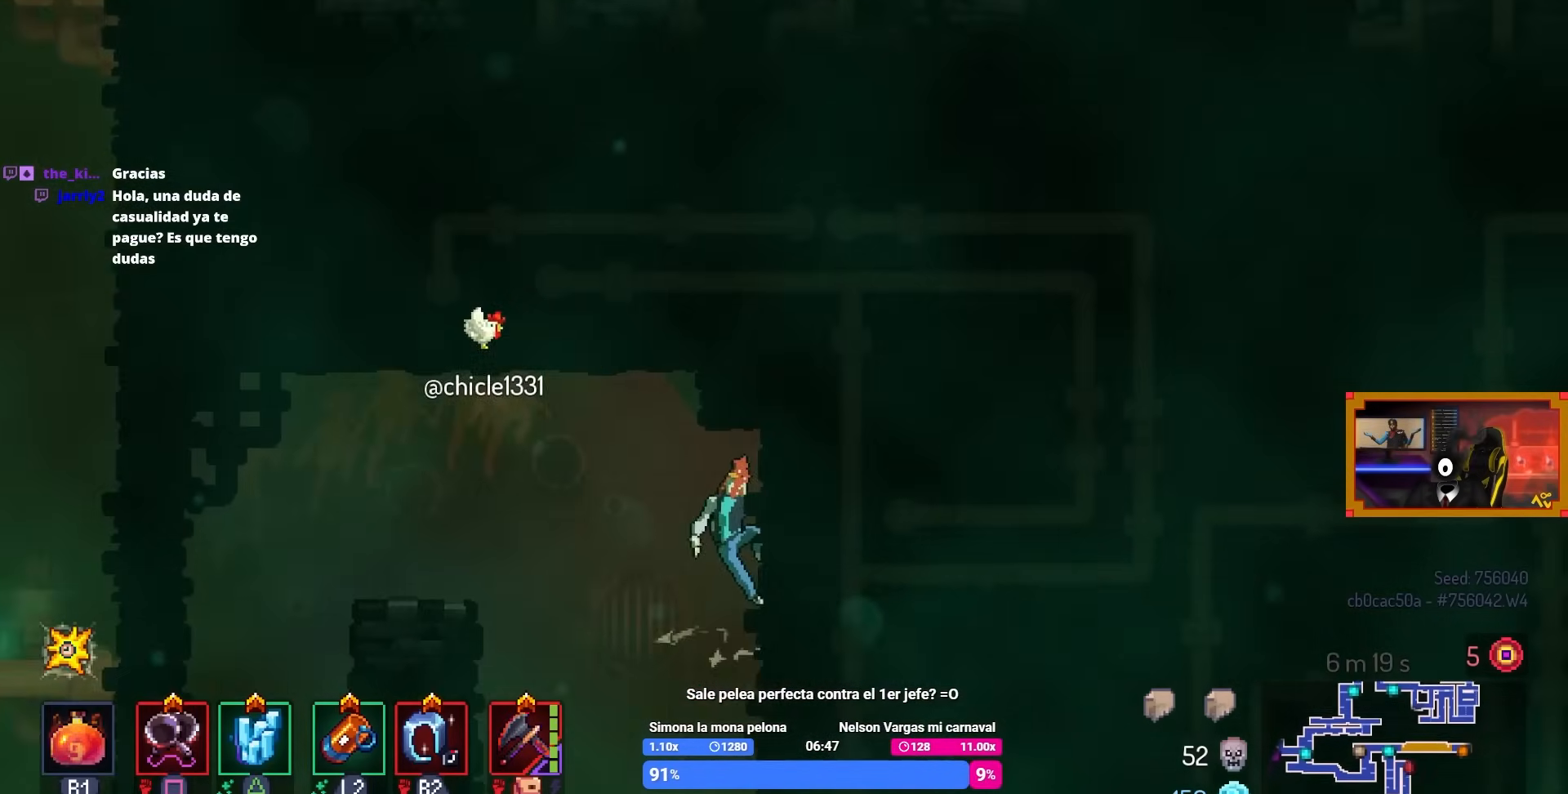
{"buttons": [], "left_stick": "center", "right_stick": "center", "events": [[83, "DPAD_RIGHT", "up"], [333, "CROSS", "down"], [500, "CROSS", "up"]]}
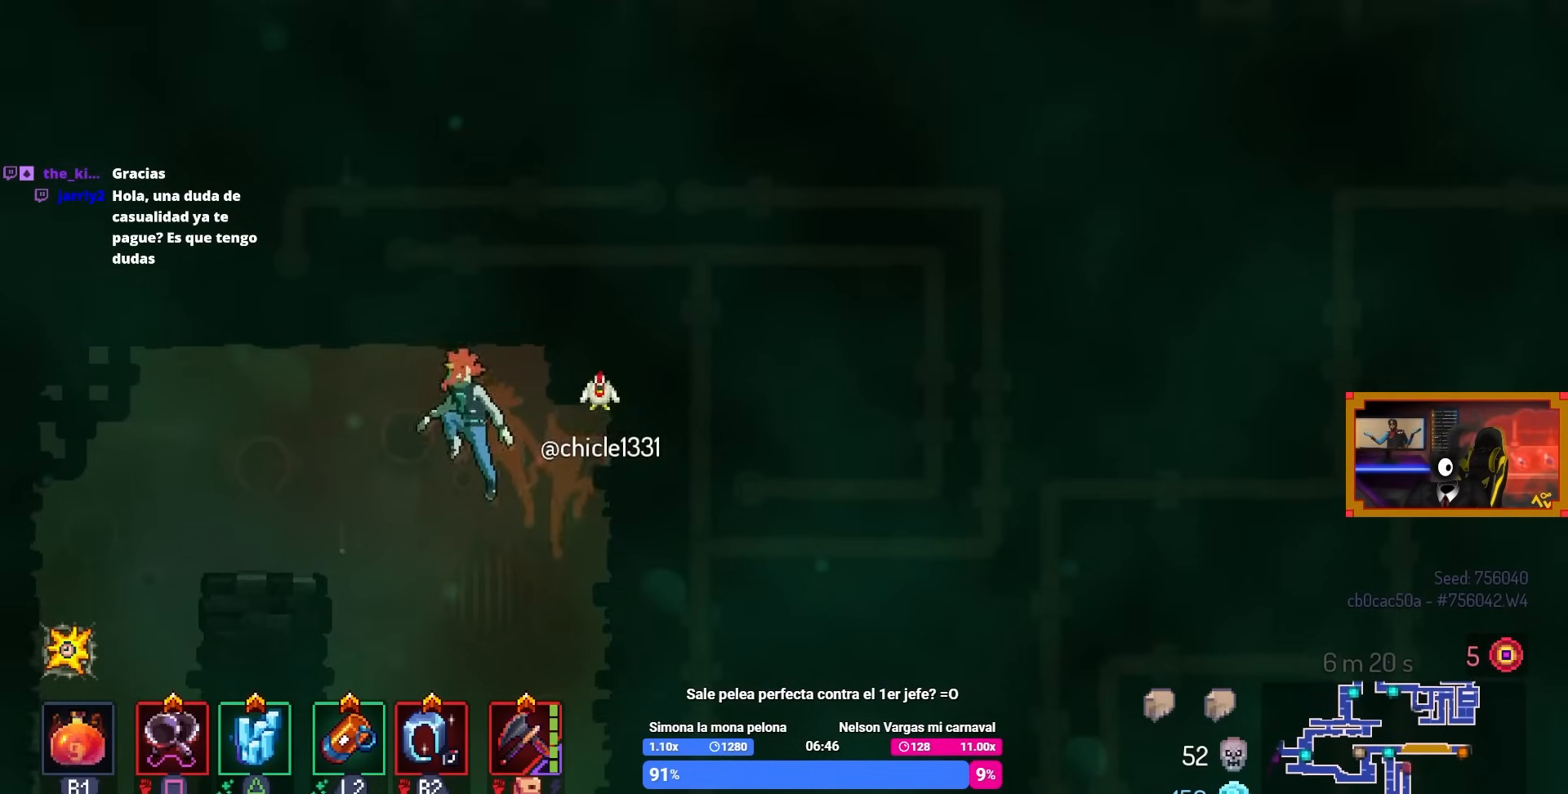
{"buttons": ["CROSS"], "left_stick": "center", "right_stick": "center", "events": [[433, "CROSS", "down"]]}
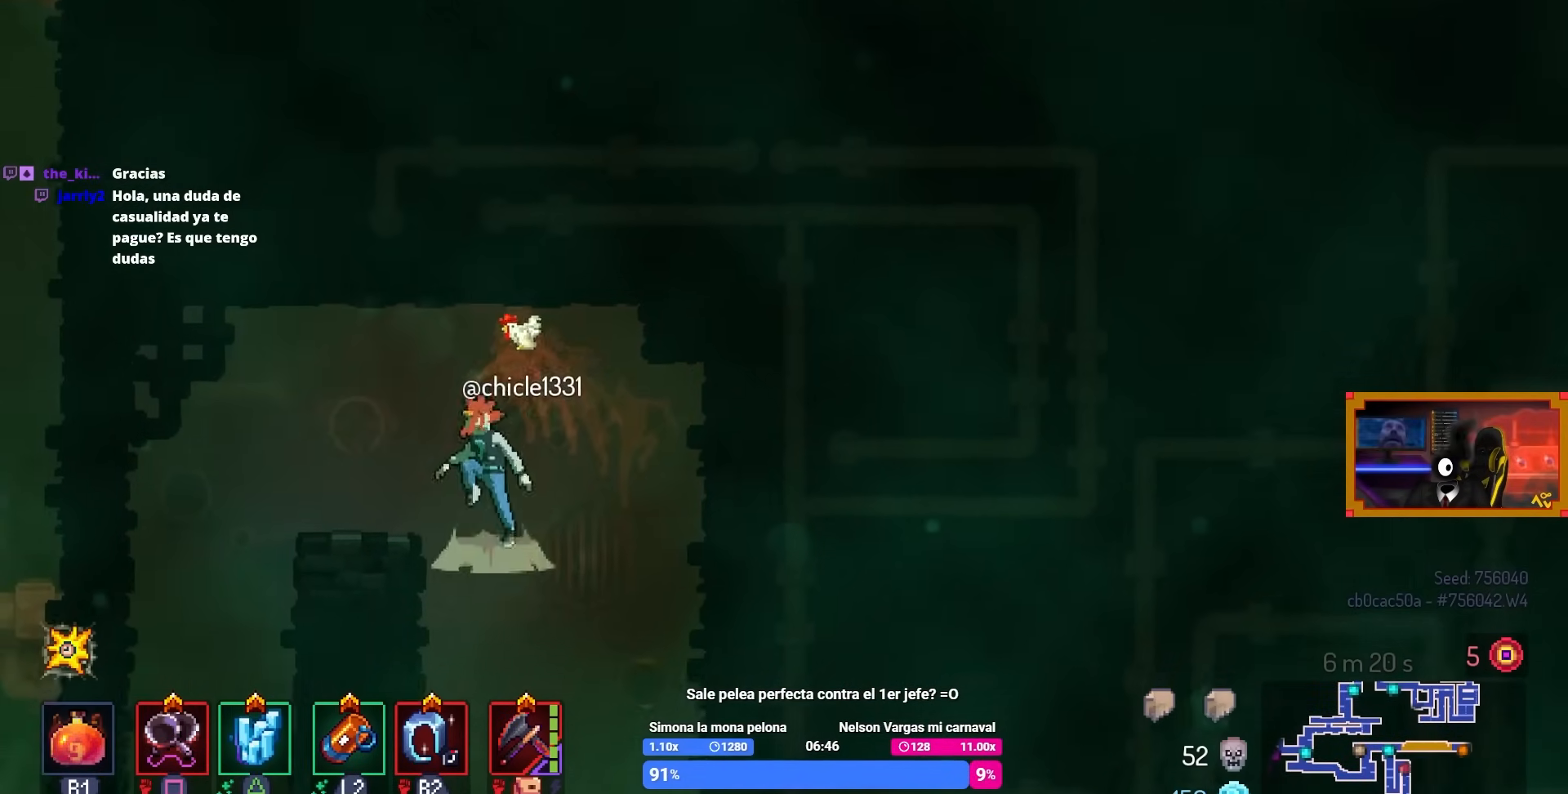
{"buttons": ["DPAD_DOWN"], "left_stick": "center", "right_stick": "center", "events": [[33, "CROSS", "up"], [33, "DPAD_RIGHT", "down"], [83, "DPAD_RIGHT", "up"], [483, "DPAD_DOWN", "down"]]}
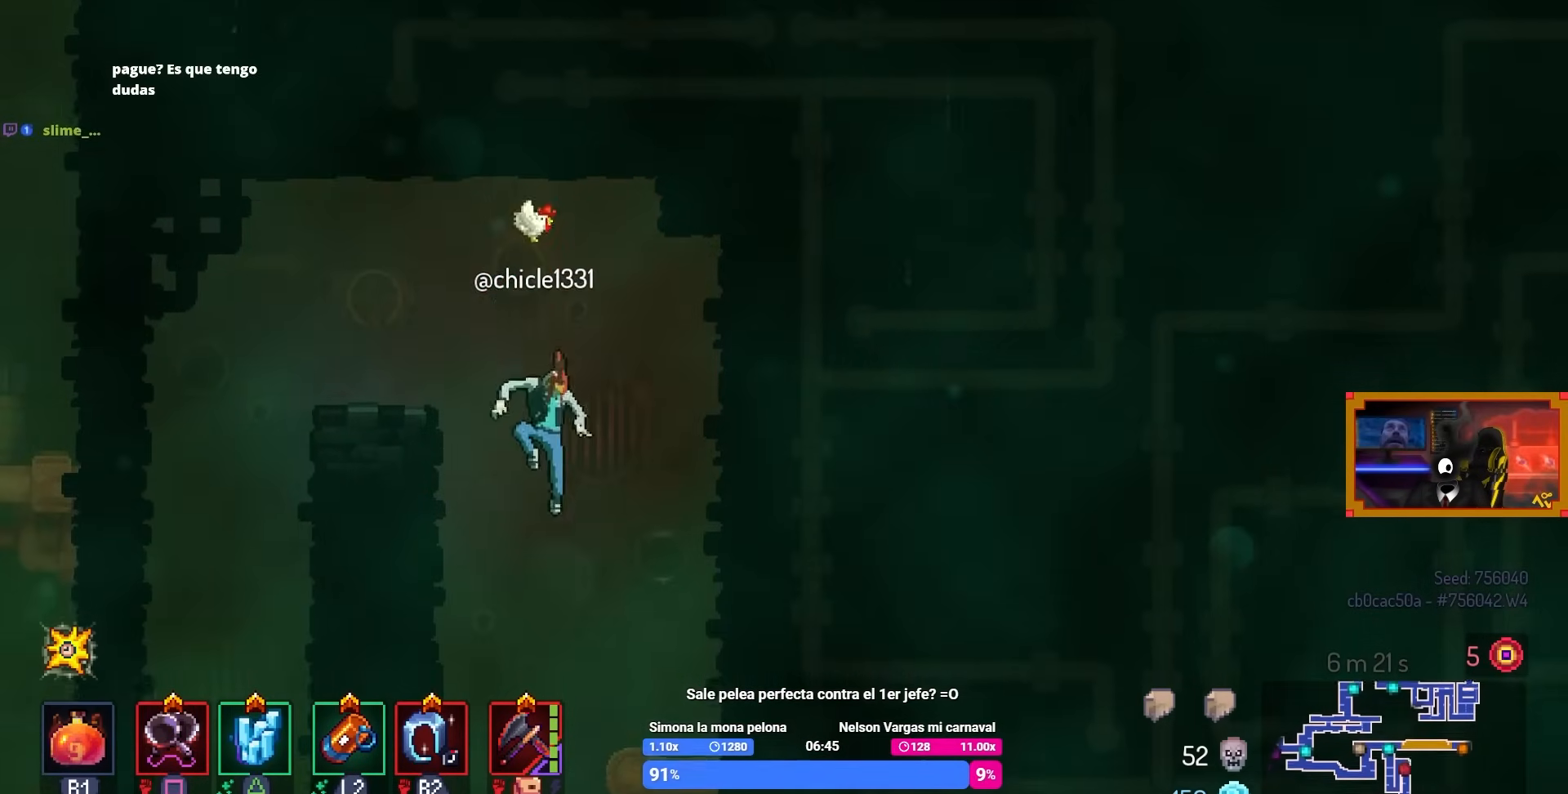
{"buttons": [], "left_stick": "center", "right_stick": "center", "events": [[67, "CROSS", "down"], [167, "DPAD_RIGHT", "down"], [300, "CROSS", "up"], [300, "DPAD_DOWN", "up"], [300, "DPAD_RIGHT", "up"]]}
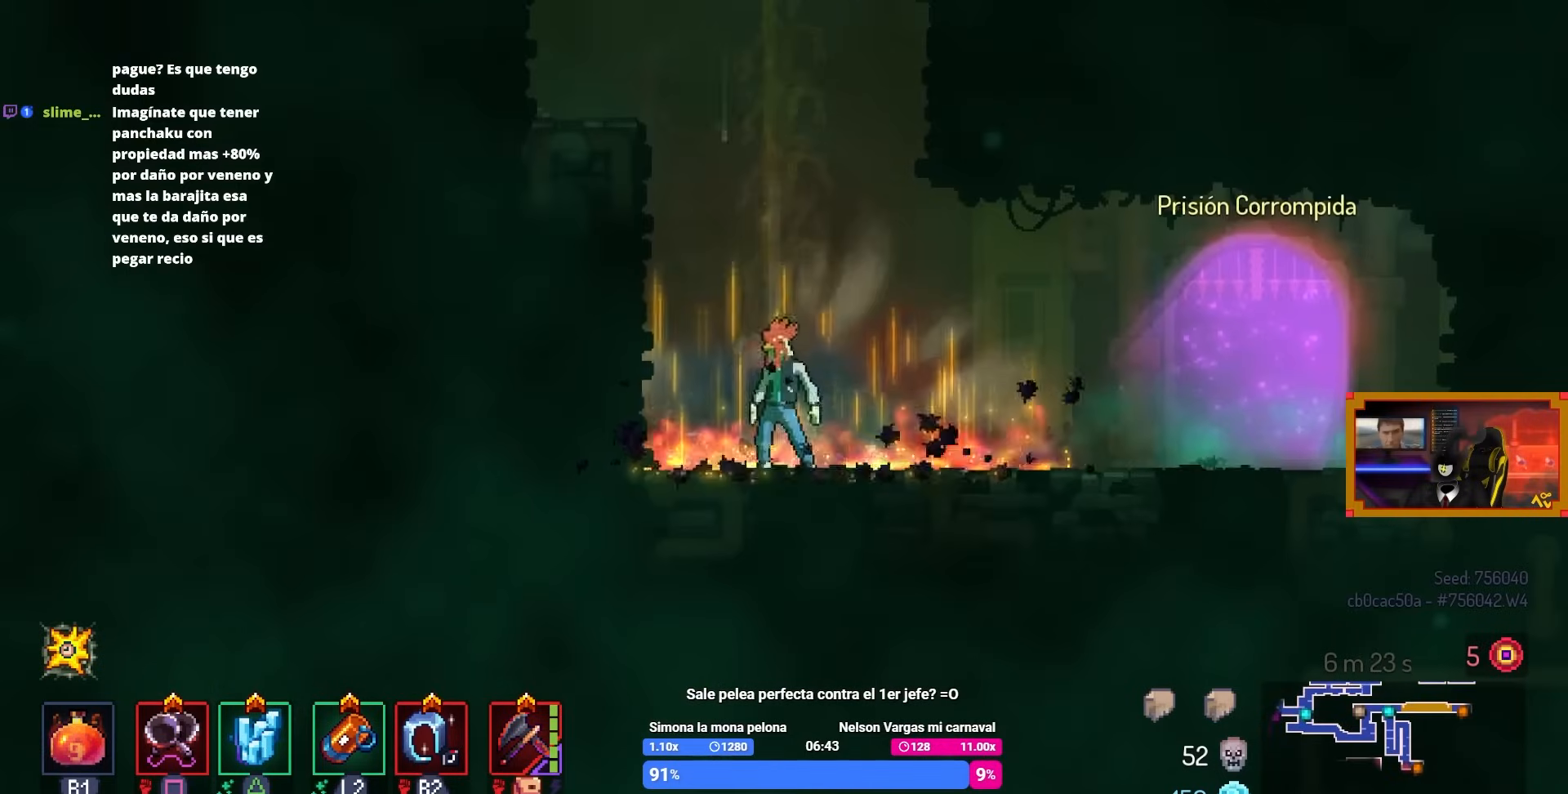
{"buttons": ["DPAD_RIGHT"], "left_stick": "center", "right_stick": "center", "events": [[50, "DPAD_LEFT", "down"], [67, "CROSS", "down"], [183, "CROSS", "up"], [383, "DPAD_LEFT", "up"], [467, "DPAD_RIGHT", "down"]]}
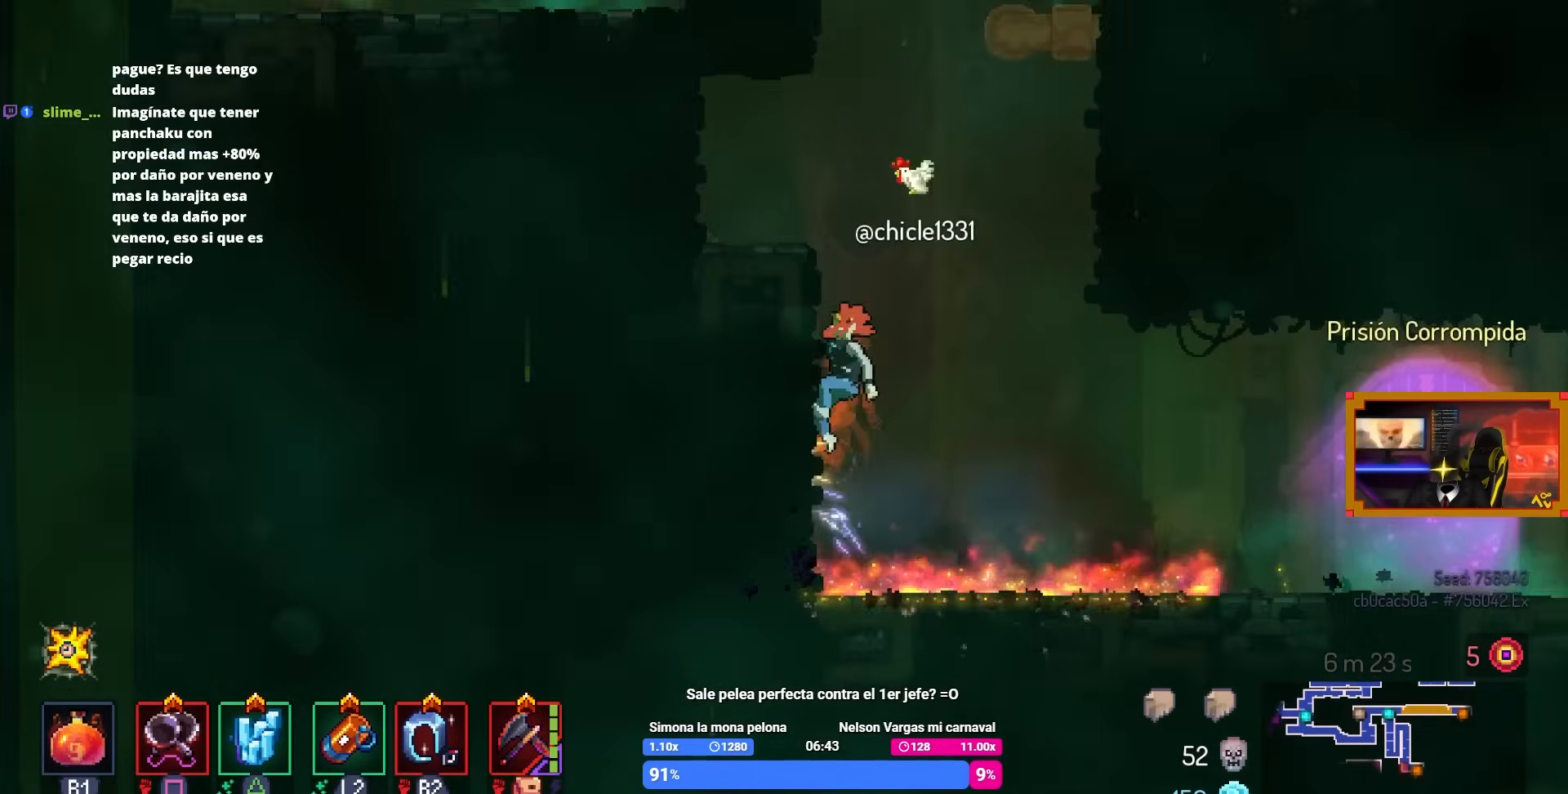
{"buttons": ["CROSS", "DPAD_LEFT"], "left_stick": "center", "right_stick": "center", "events": [[33, "CROSS", "down"], [167, "CROSS", "up"], [217, "CROSS", "down"], [317, "CROSS", "up"], [367, "DPAD_RIGHT", "up"], [433, "DPAD_LEFT", "down"], [467, "CROSS", "down"]]}
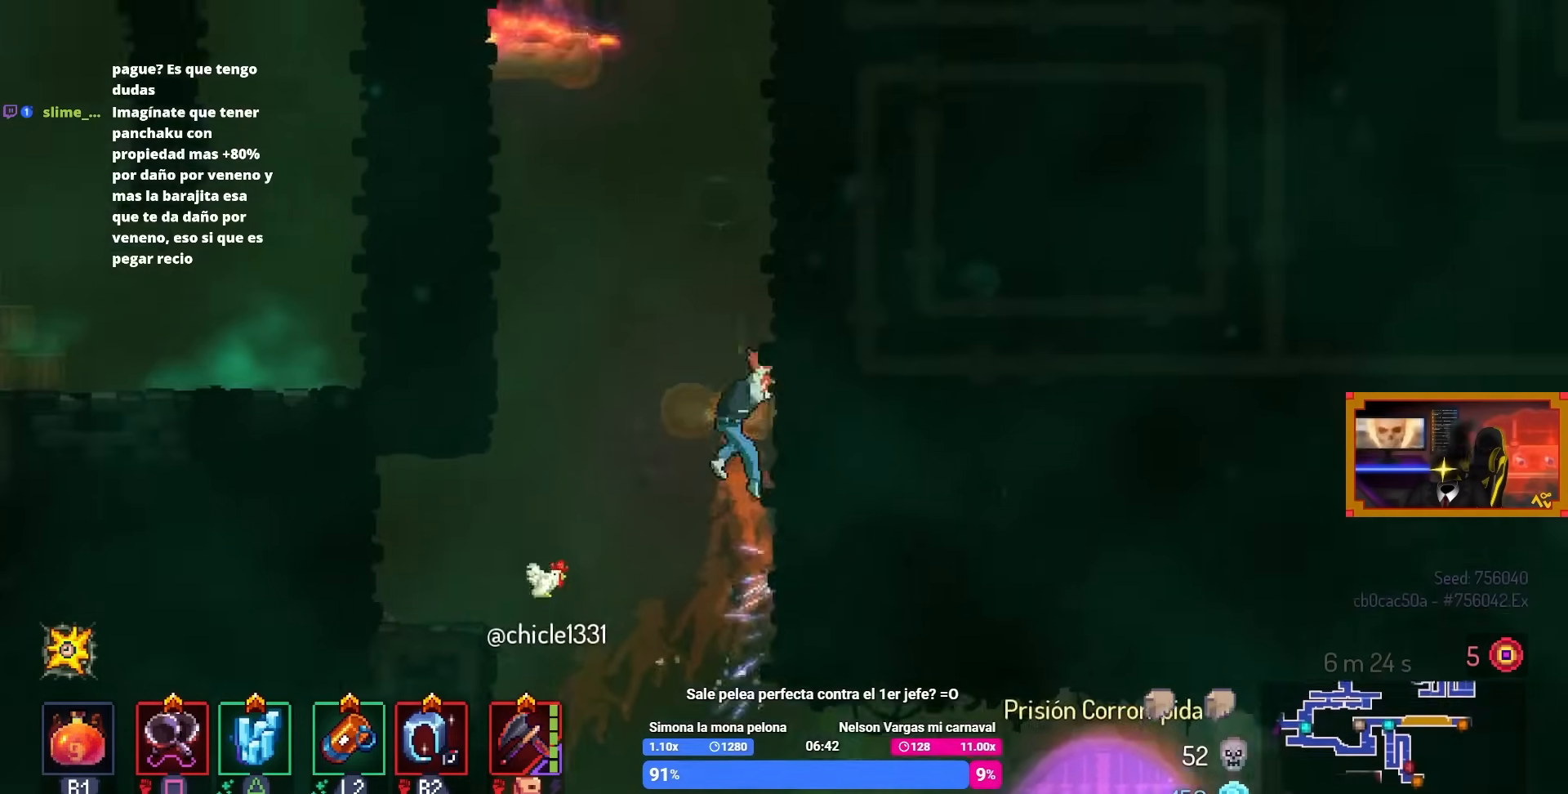
{"buttons": ["CROSS", "DPAD_LEFT"], "left_stick": "center", "right_stick": "center", "events": [[67, "CROSS", "up"], [217, "CROSS", "down"], [333, "CROSS", "up"], [467, "CROSS", "down"]]}
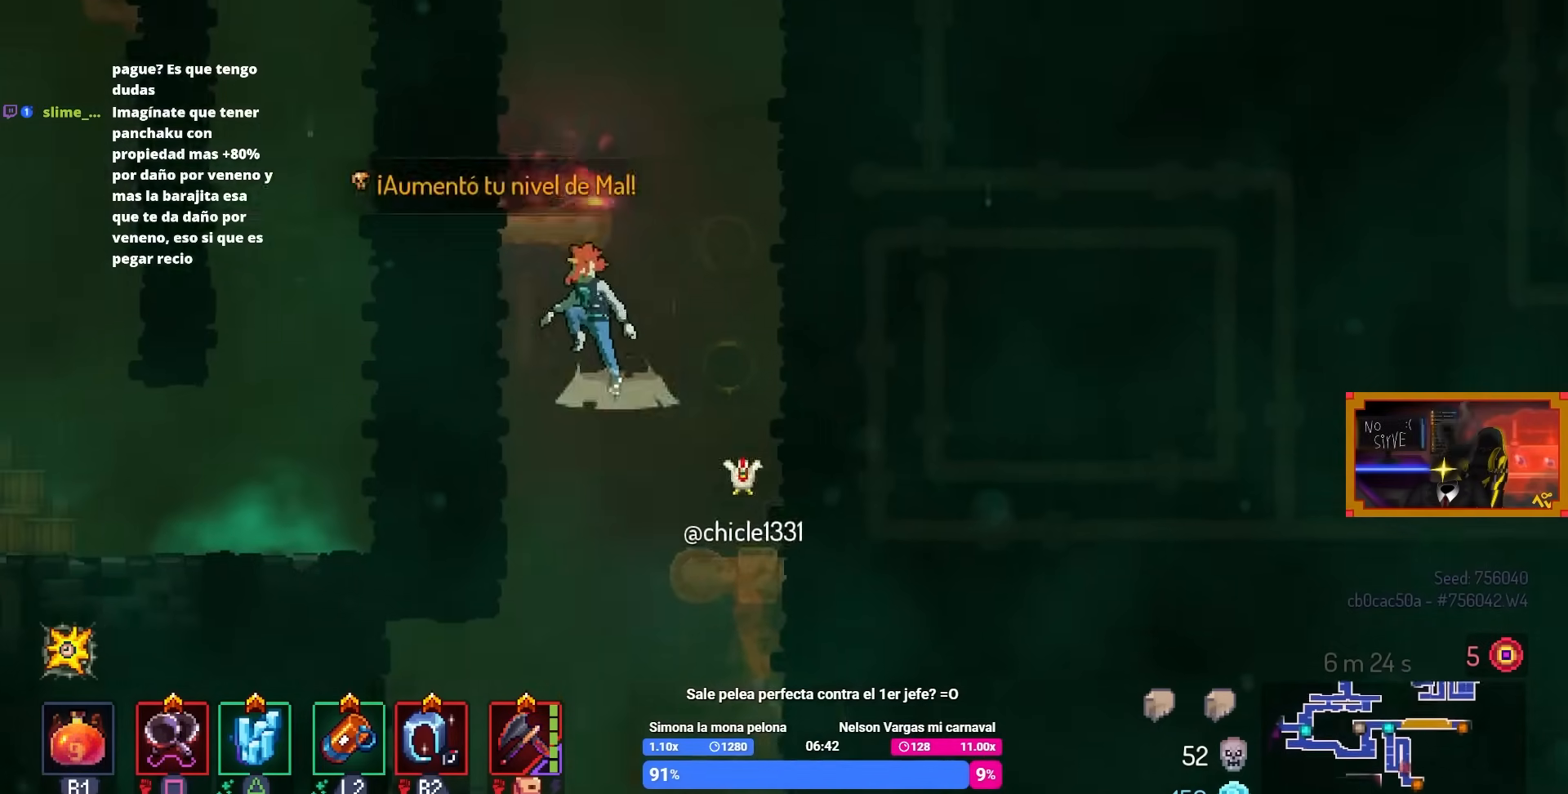
{"buttons": [], "left_stick": "center", "right_stick": "center", "events": [[83, "CROSS", "up"], [283, "DPAD_LEFT", "up"]]}
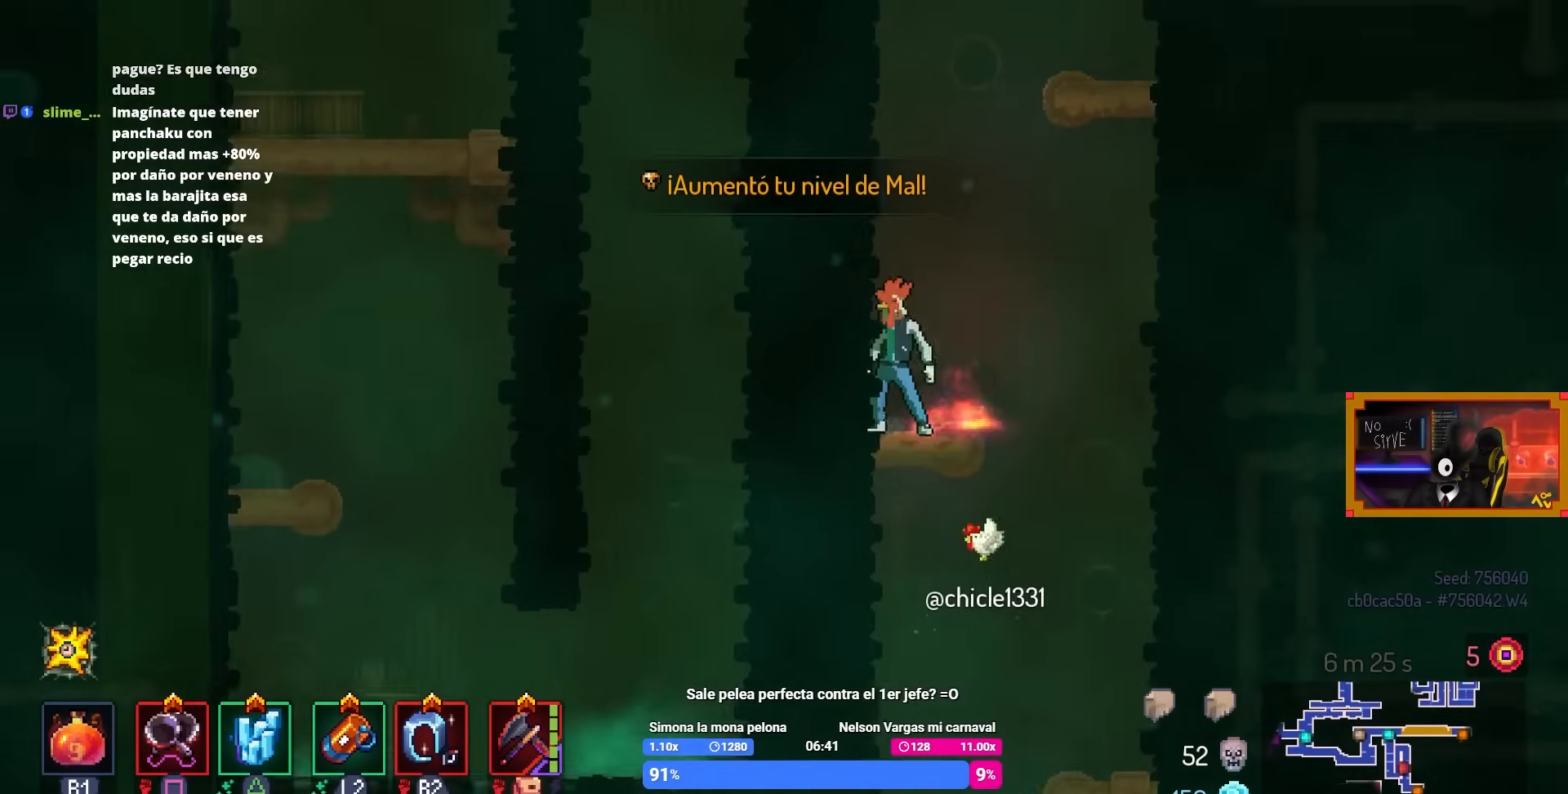
{"buttons": ["DPAD_LEFT"], "left_stick": "center", "right_stick": "center", "events": [[33, "CROSS", "down"], [50, "DPAD_LEFT", "down"], [133, "CROSS", "up"], [300, "SQUARE", "down"], [333, "CROSS", "down"], [367, "SQUARE", "up"], [467, "CROSS", "up"]]}
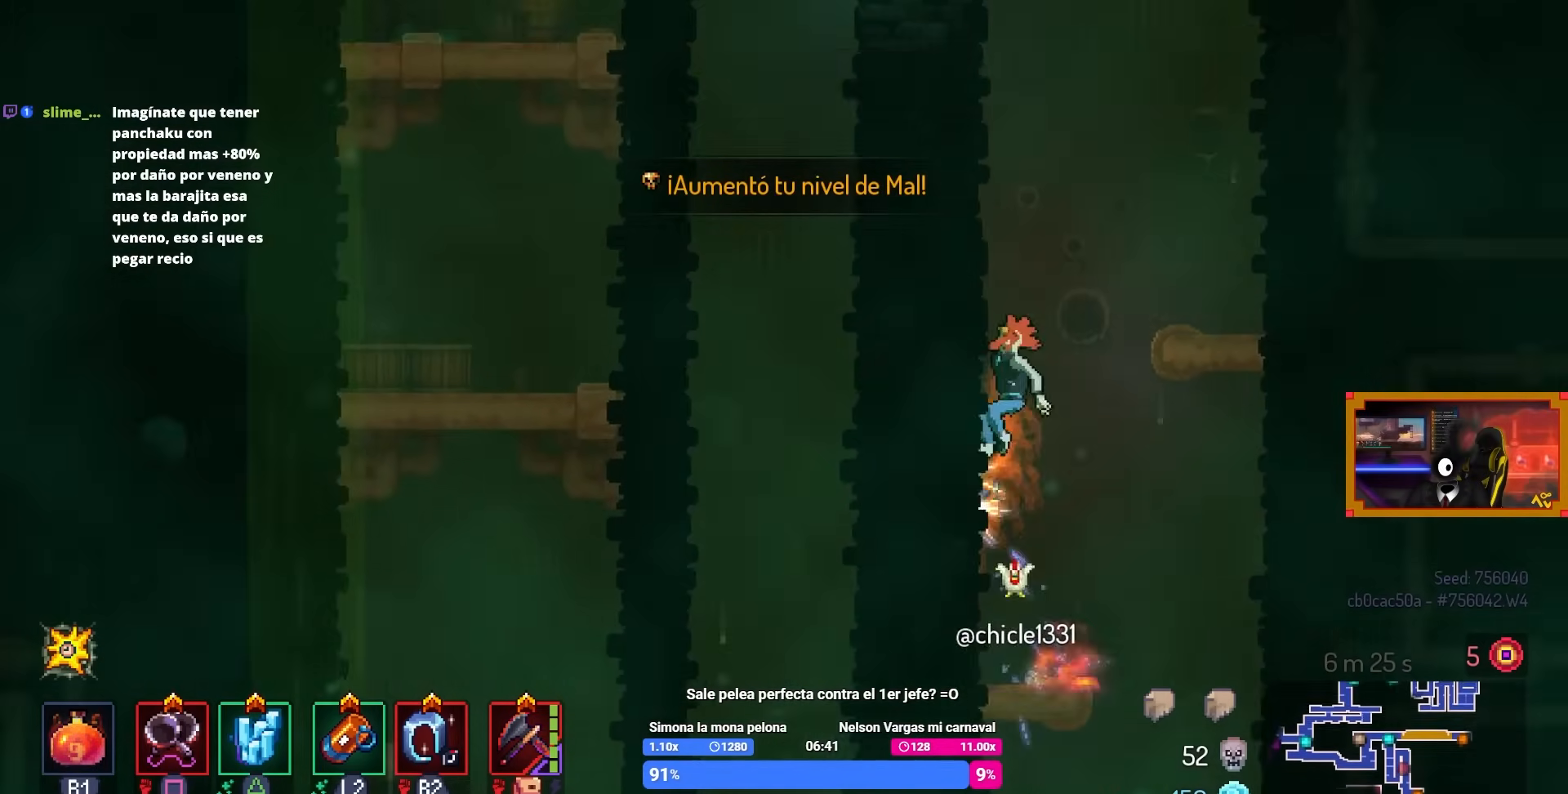
{"buttons": ["CROSS", "DPAD_LEFT"], "left_stick": "center", "right_stick": "center", "events": [[333, "CROSS", "down"], [417, "CROSS", "up"], [483, "CROSS", "down"]]}
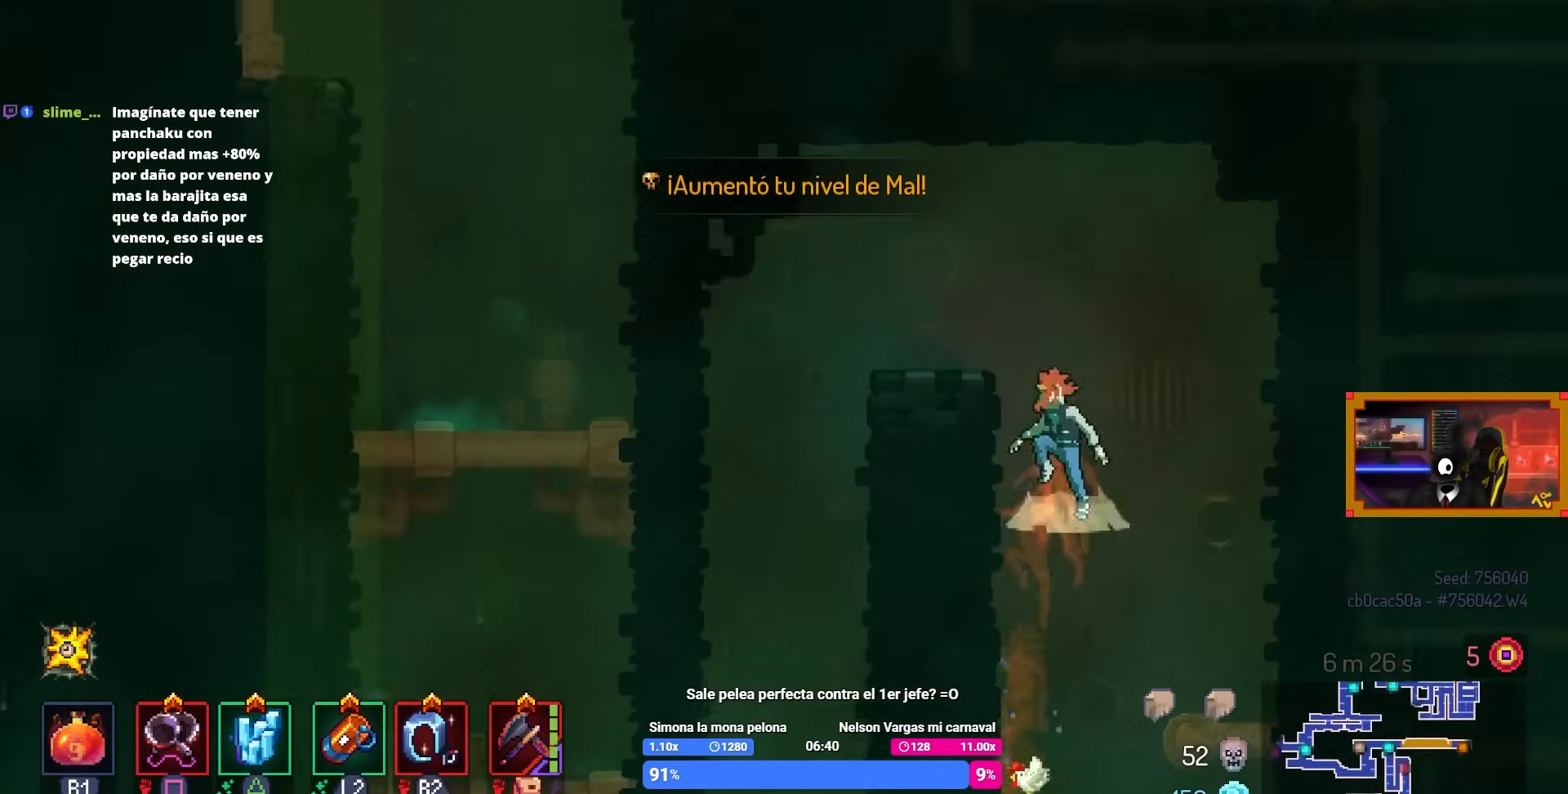
{"buttons": ["DPAD_LEFT"], "left_stick": "center", "right_stick": "center", "events": [[117, "CROSS", "up"]]}
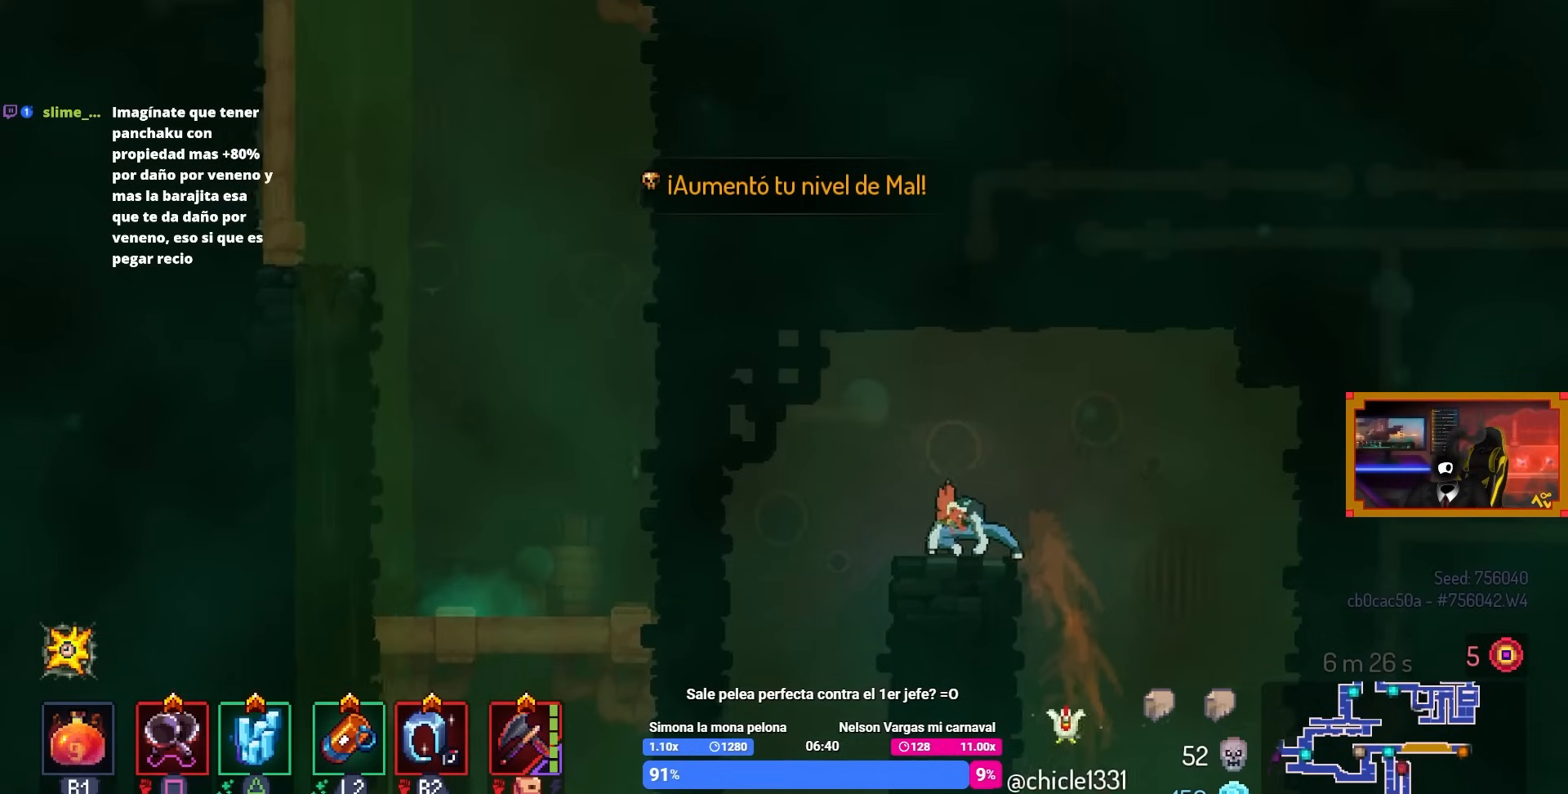
{"buttons": ["CROSS", "DPAD_DOWN"], "left_stick": "center", "right_stick": "center", "events": [[200, "DPAD_DOWN", "down"], [233, "DPAD_LEFT", "up"], [317, "CROSS", "down"]]}
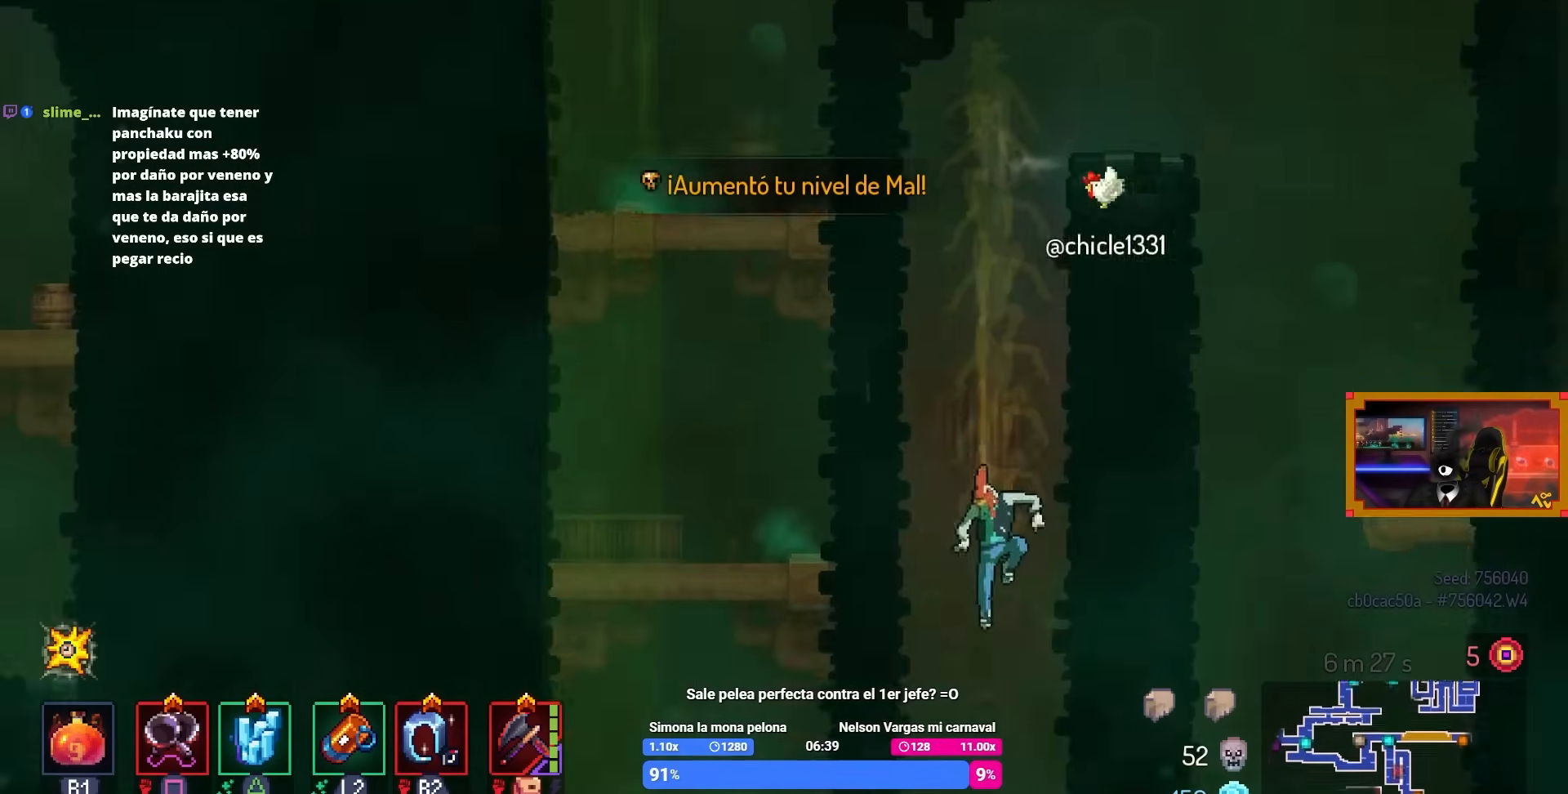
{"buttons": ["CROSS"], "left_stick": "center", "right_stick": "center", "events": [[117, "CIRCLE", "down"], [117, "CROSS", "up"], [117, "DPAD_DOWN", "up"], [200, "DPAD_LEFT", "down"], [250, "CIRCLE", "up"], [417, "CROSS", "down"], [467, "DPAD_LEFT", "up"]]}
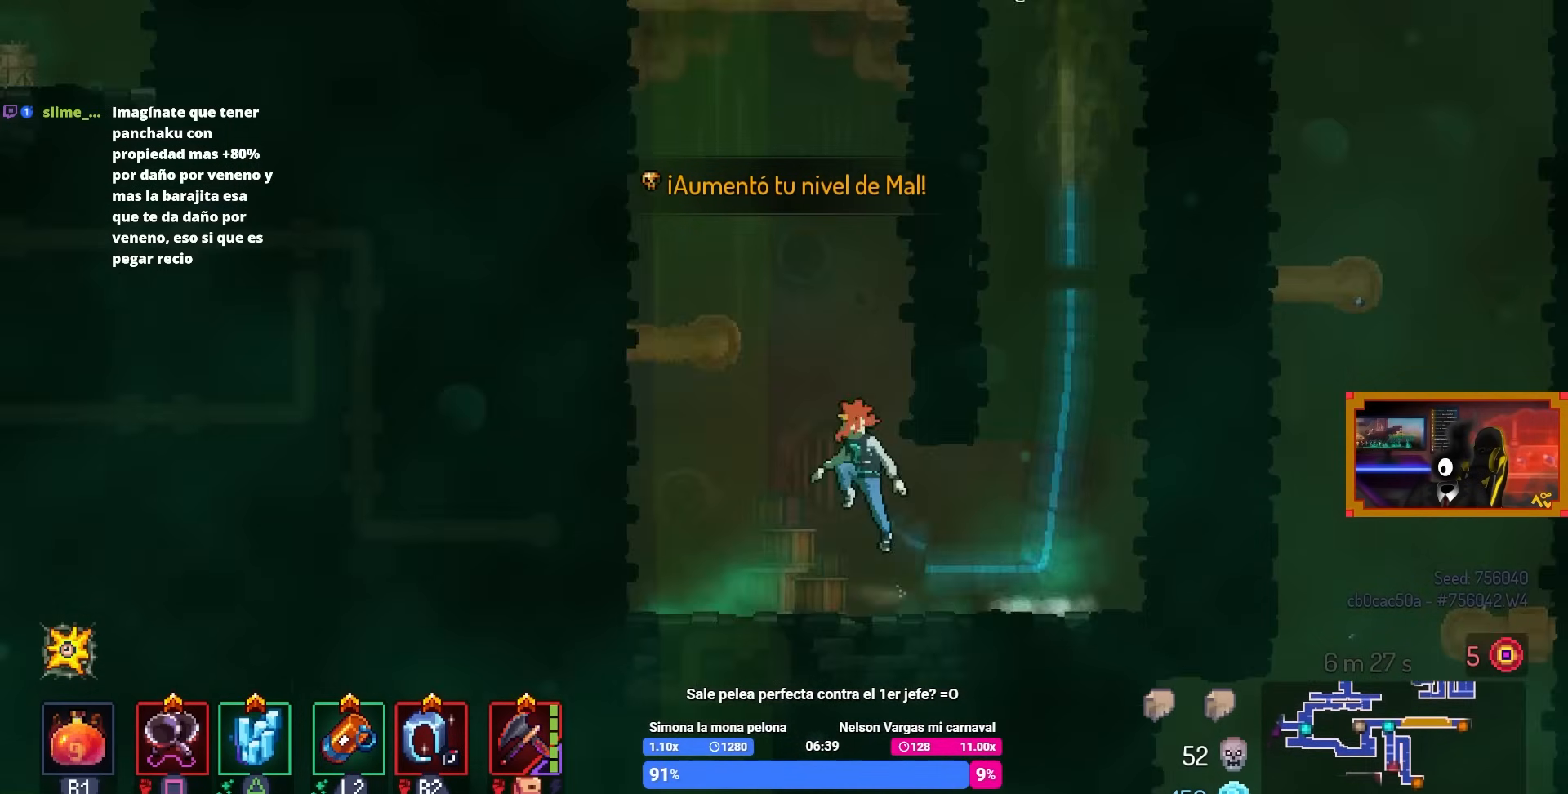
{"buttons": ["CROSS", "DPAD_LEFT"], "left_stick": "center", "right_stick": "center", "events": [[17, "CROSS", "up"], [83, "CROSS", "down"], [83, "DPAD_RIGHT", "down"], [217, "CROSS", "up"], [400, "DPAD_RIGHT", "up"], [467, "CROSS", "down"], [467, "DPAD_LEFT", "down"]]}
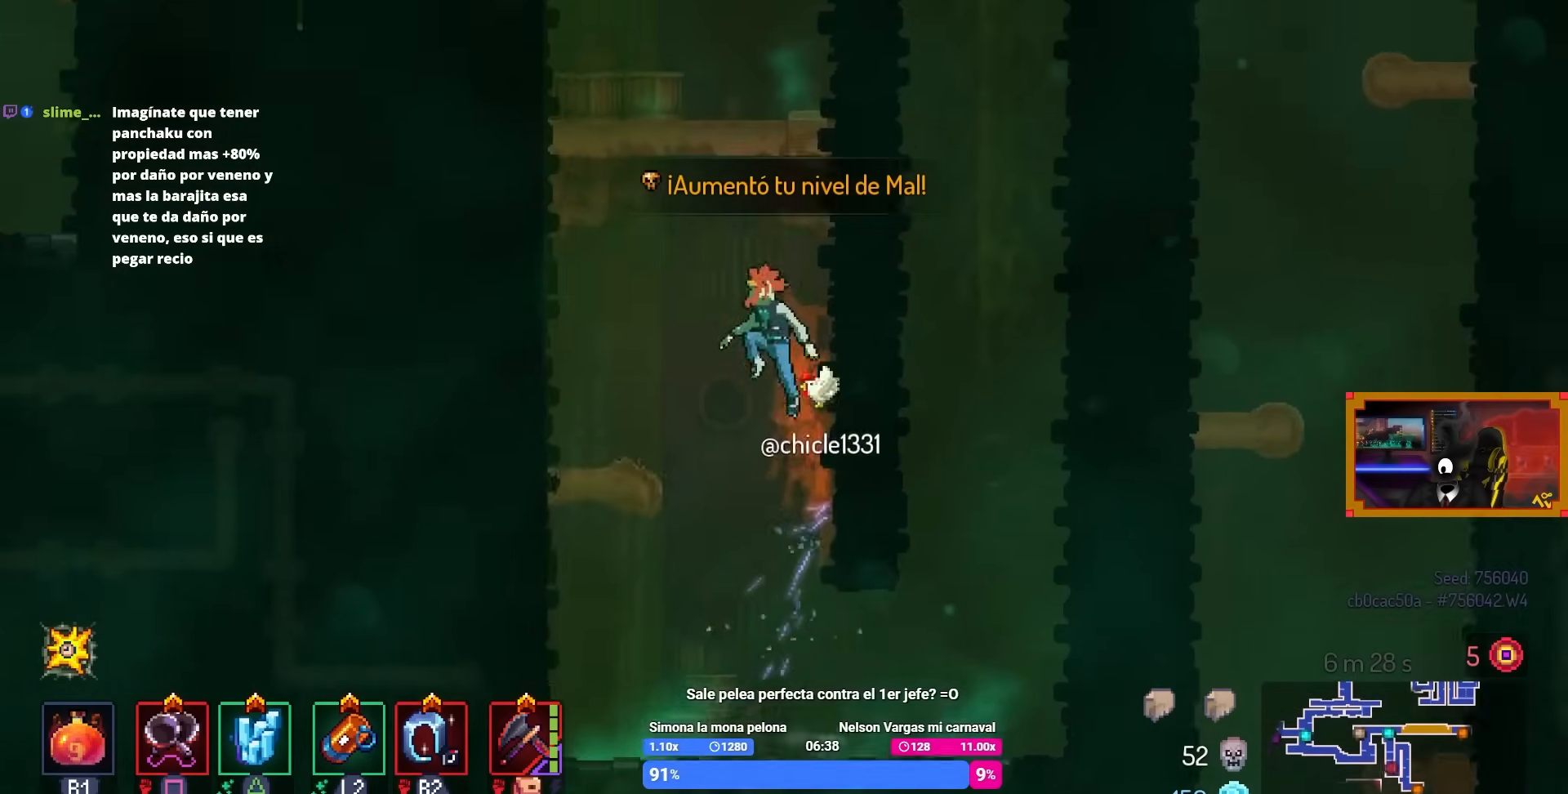
{"buttons": ["DPAD_LEFT"], "left_stick": "center", "right_stick": "center", "events": [[83, "CROSS", "up"], [133, "CROSS", "down"], [233, "CROSS", "up"]]}
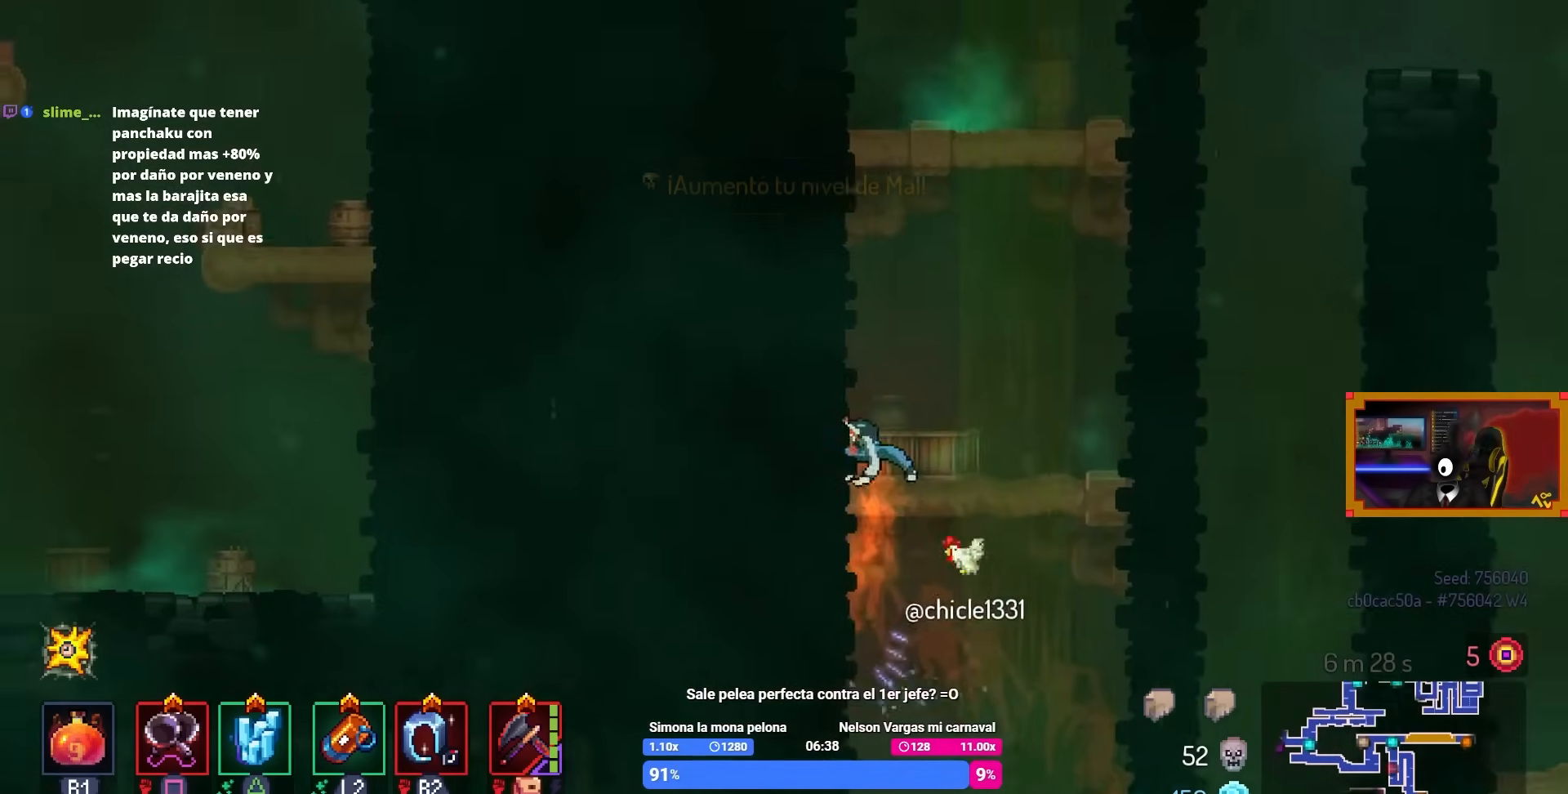
{"buttons": ["DPAD_LEFT"], "left_stick": "center", "right_stick": "center", "events": [[83, "CROSS", "down"], [217, "CROSS", "up"]]}